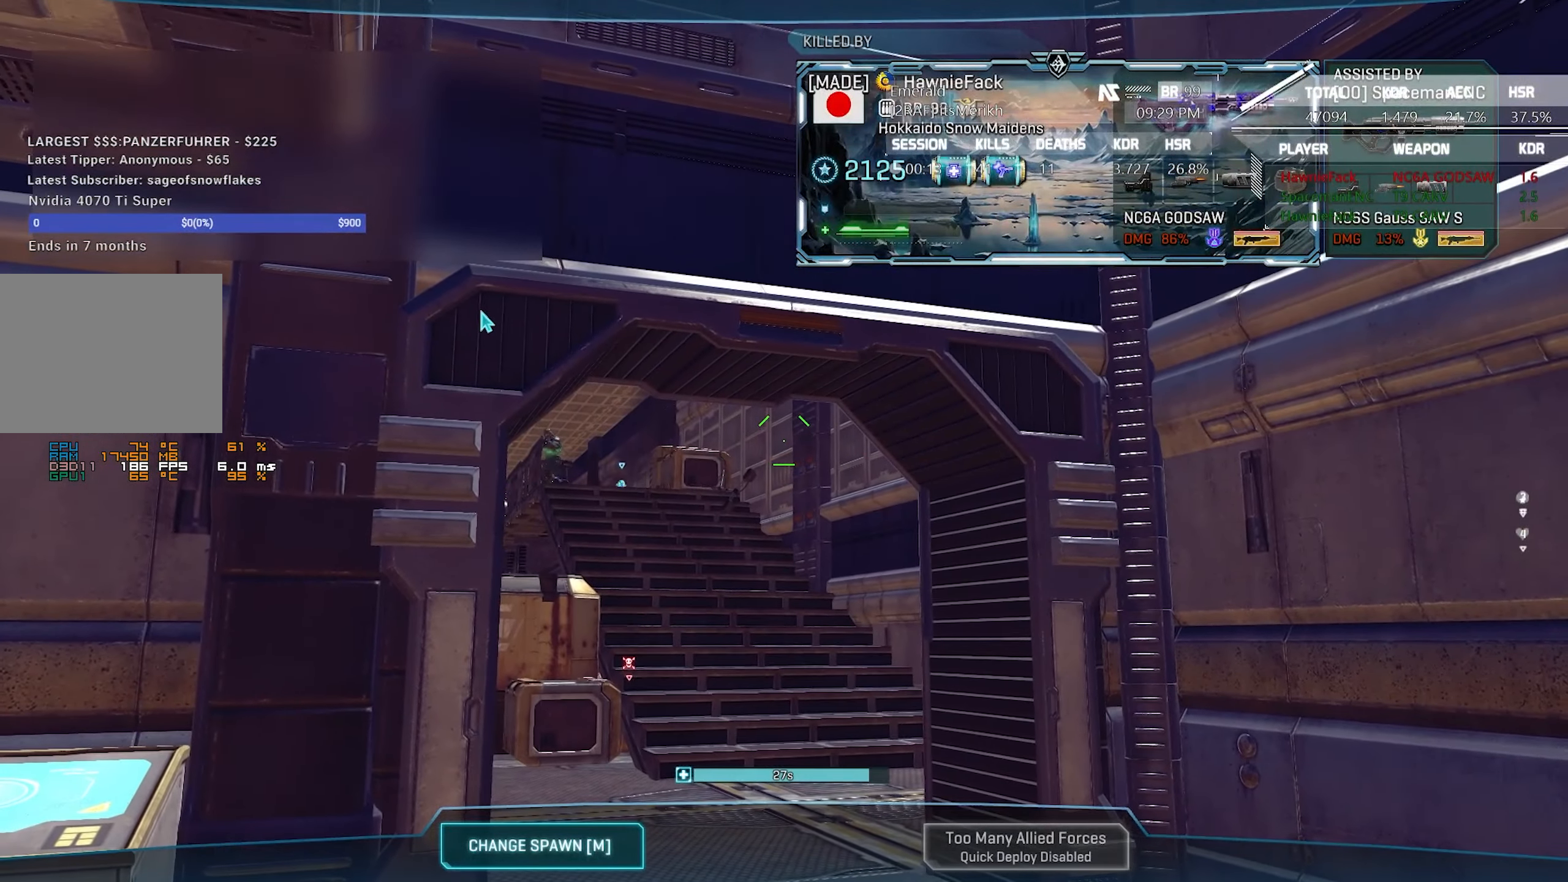
Gameplay with keyboard and mouse; each line is a JSON object with the keys and mouse buttons held at the frame after it. "events" lists presses ("down") and releases ("up") of "1", "2", "3", "4", "5", "a", "alt", "c", "caps_lock", "ctrl", "d", "e", "escape", "f", "f1", "f2", "f3", "f4", "g", "q", "r", "s", "shift", "space", "t", "tab", "tilde", "v", "w", "x", "z", "mouse_left", "mouse_wheel" and "mouse_right" between this image and that frame as [ms after this image, input, new state], when the widget could be followed in between. "mouse_left", "mouse_wheel", "mouse_right" = the "left", "wheel", "right" buttons of the "mouse" list. No other keys are recorded. "wheel" means that the mouse wheel is clicked or scrolled. Not read: mouse_move.
{"keys": ["d", "shift", "w"], "mouse": [], "events": [[133, "e", "down"], [216, "e", "up"], [416, "d", "down"], [416, "shift", "down"], [416, "w", "down"]]}
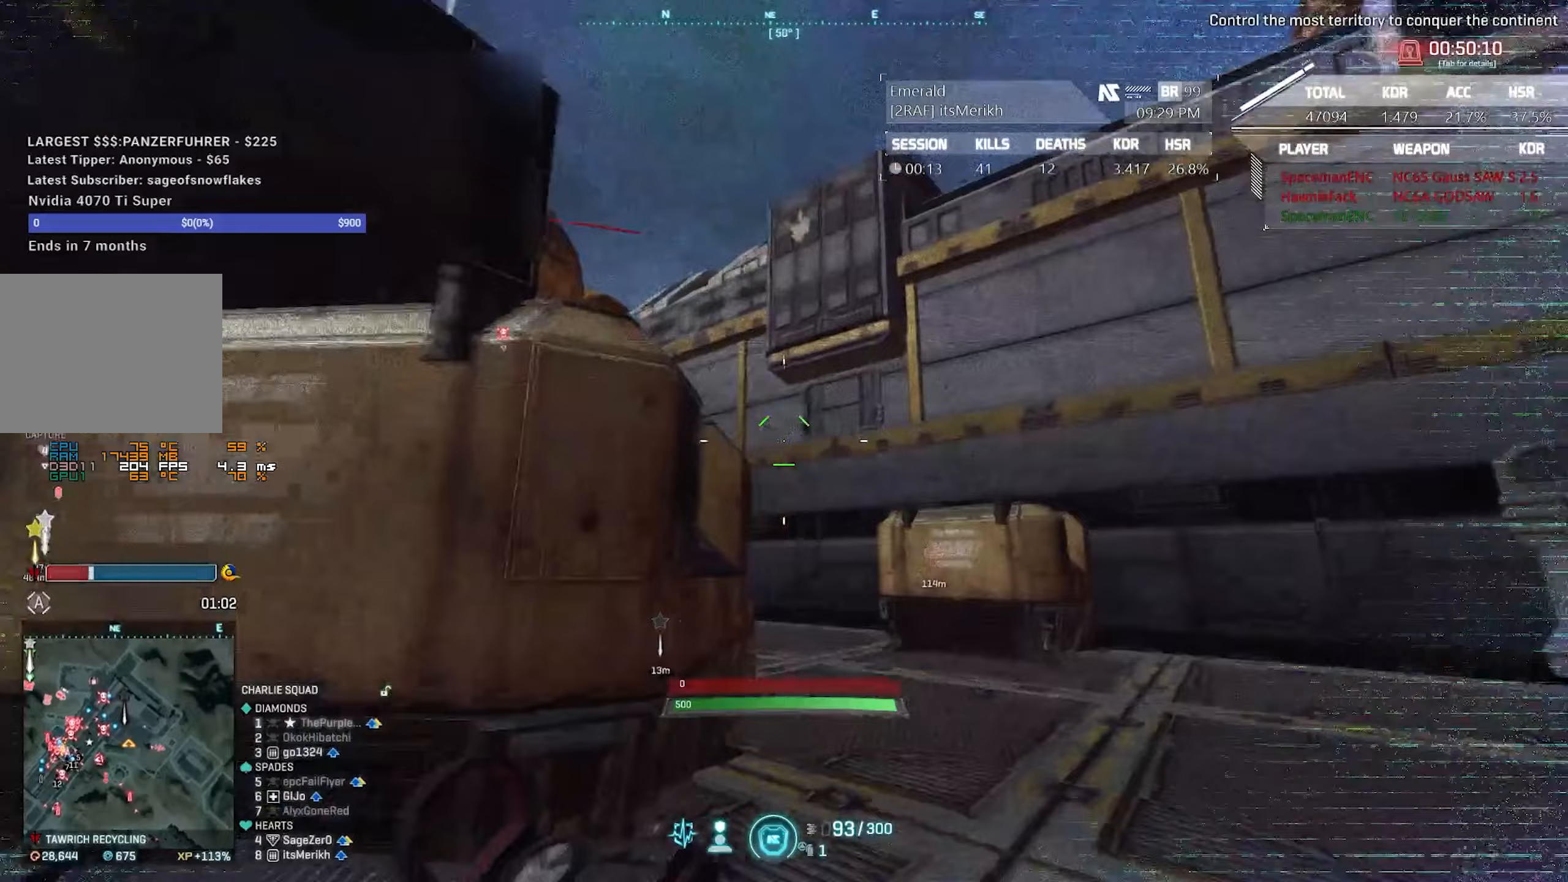
{"keys": ["d", "shift", "w"], "mouse": [], "events": []}
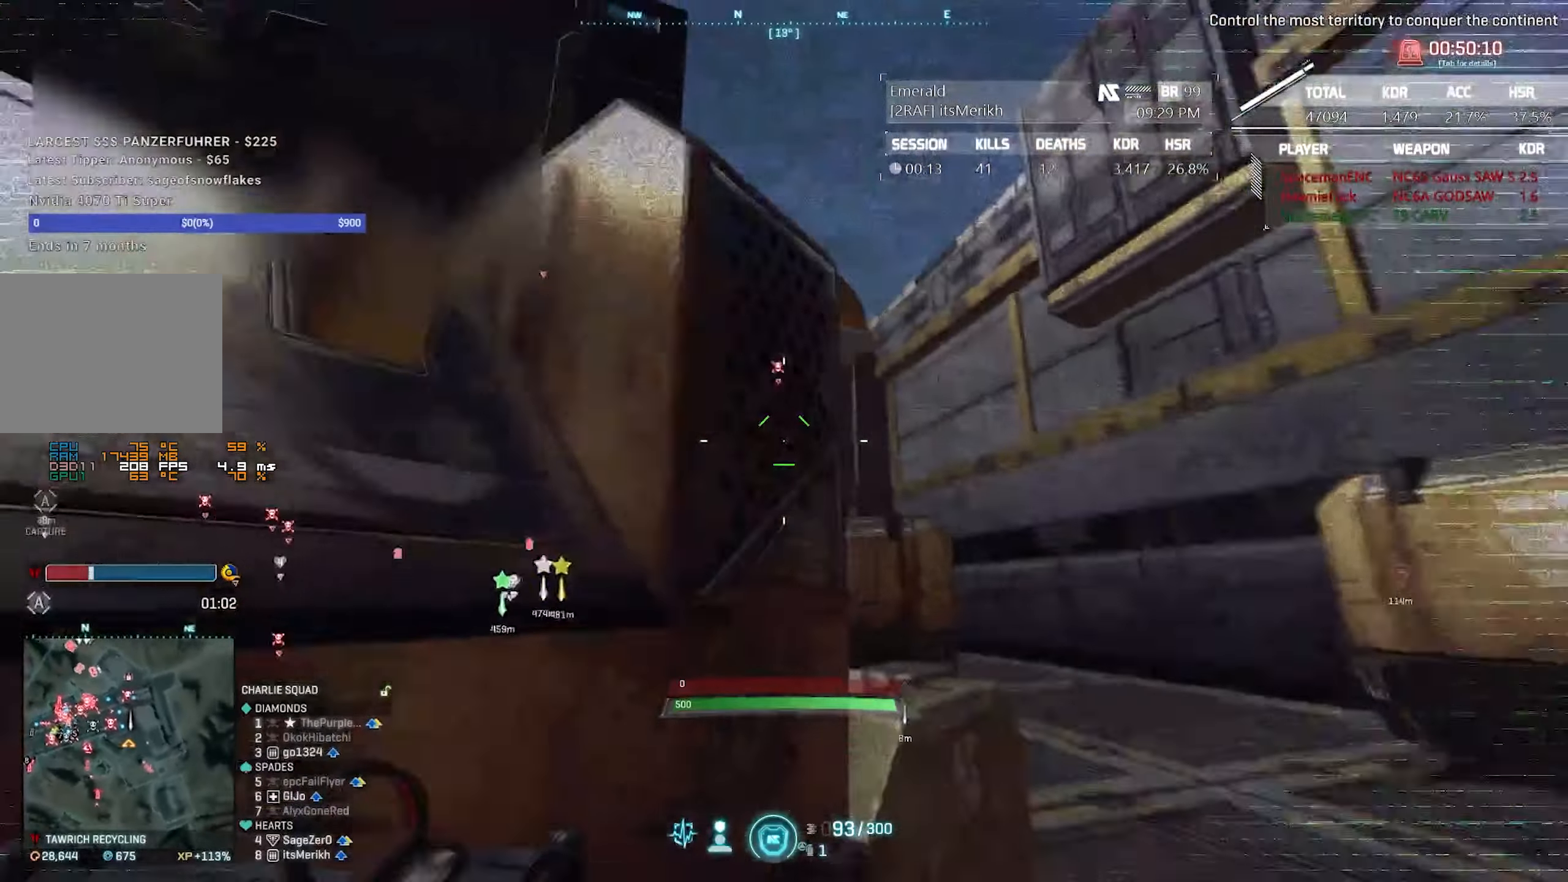
{"keys": ["d"], "mouse": [], "events": [[117, "shift", "up"], [167, "w", "up"]]}
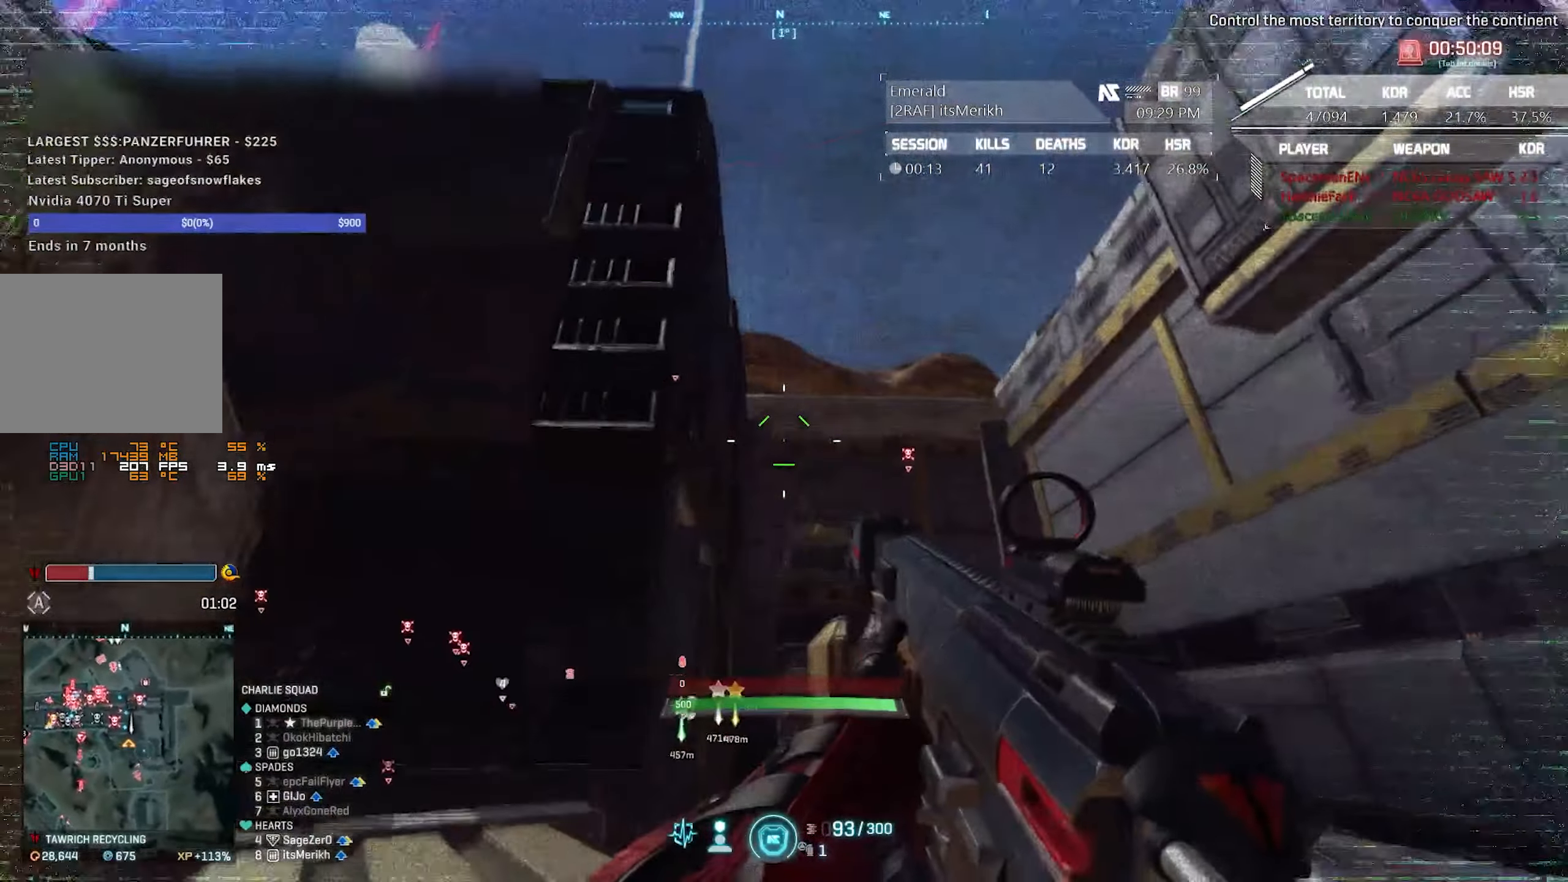
{"keys": ["d", "shift", "w"], "mouse": [], "events": [[183, "w", "down"], [333, "shift", "down"]]}
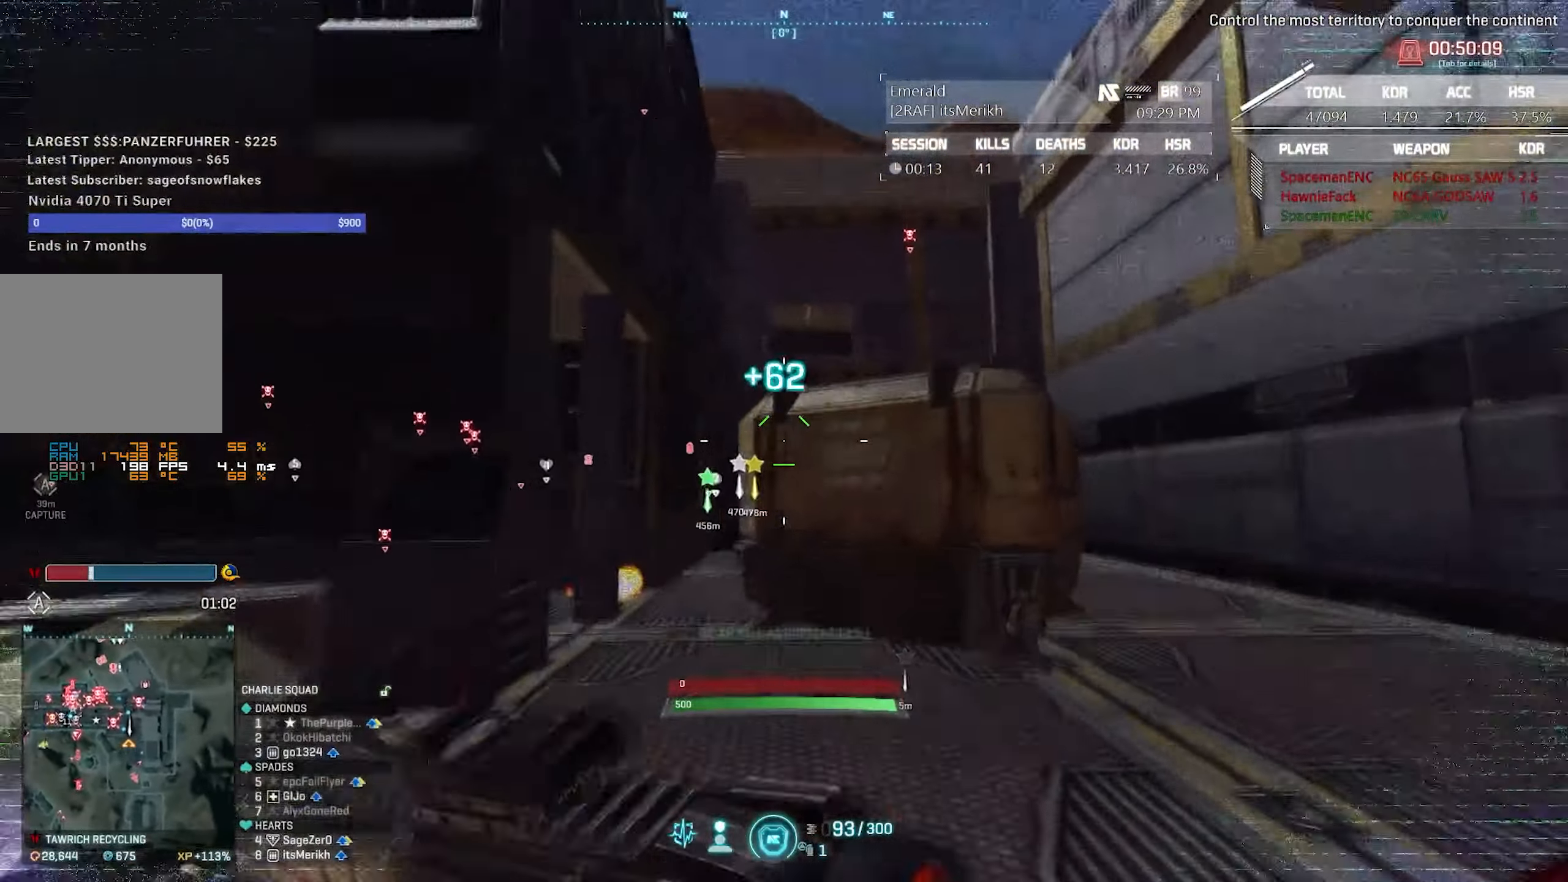
{"keys": ["d"], "mouse": [], "events": [[383, "shift", "up"], [383, "w", "up"]]}
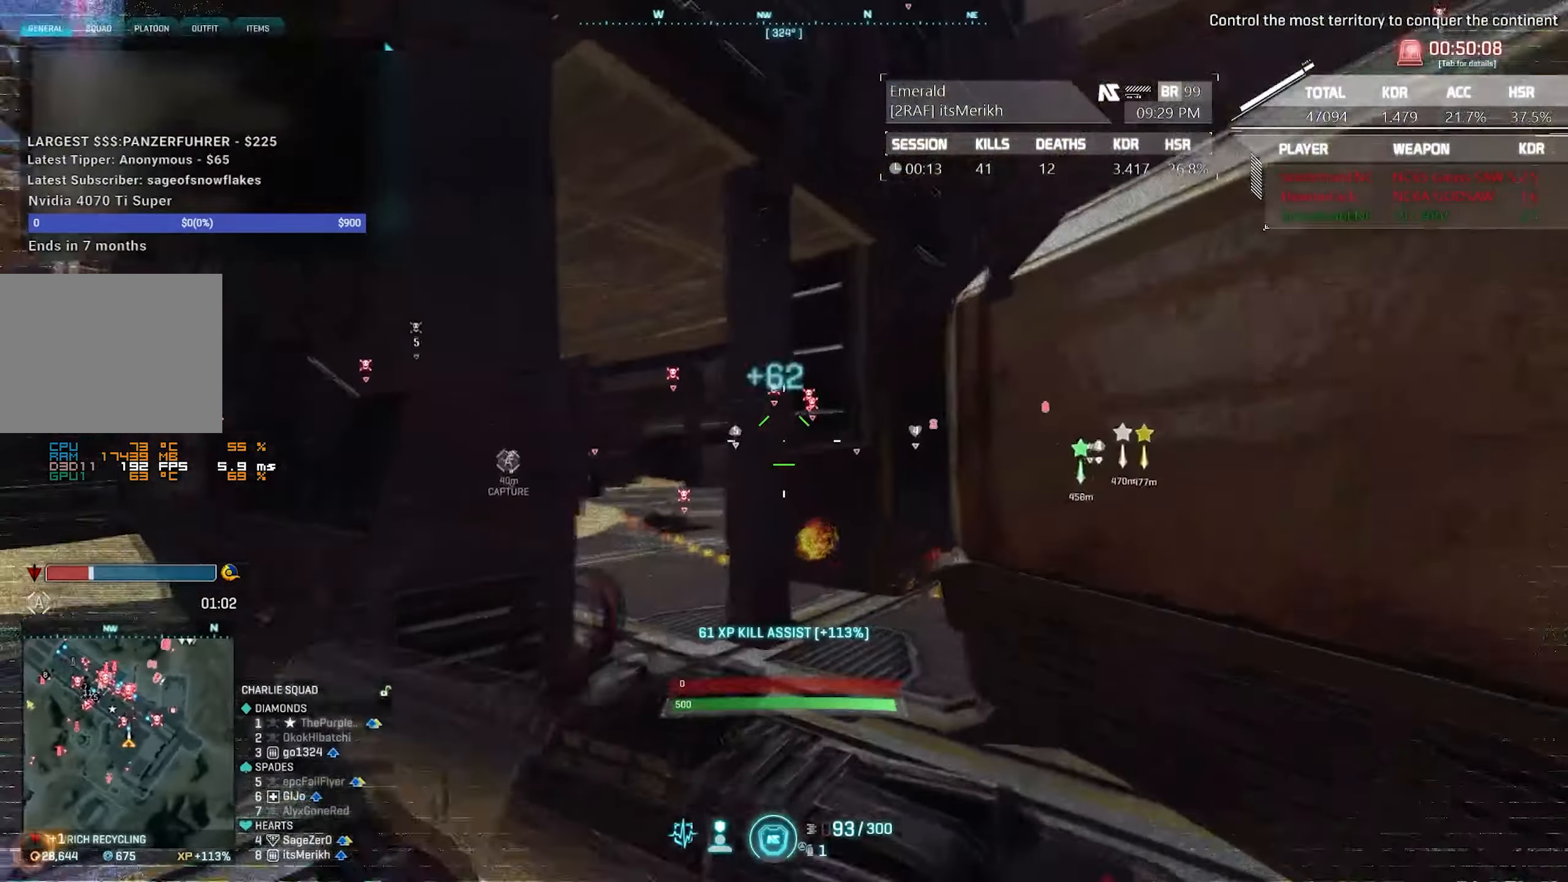
{"keys": ["d", "s"], "mouse": [], "events": [[83, "s", "down"]]}
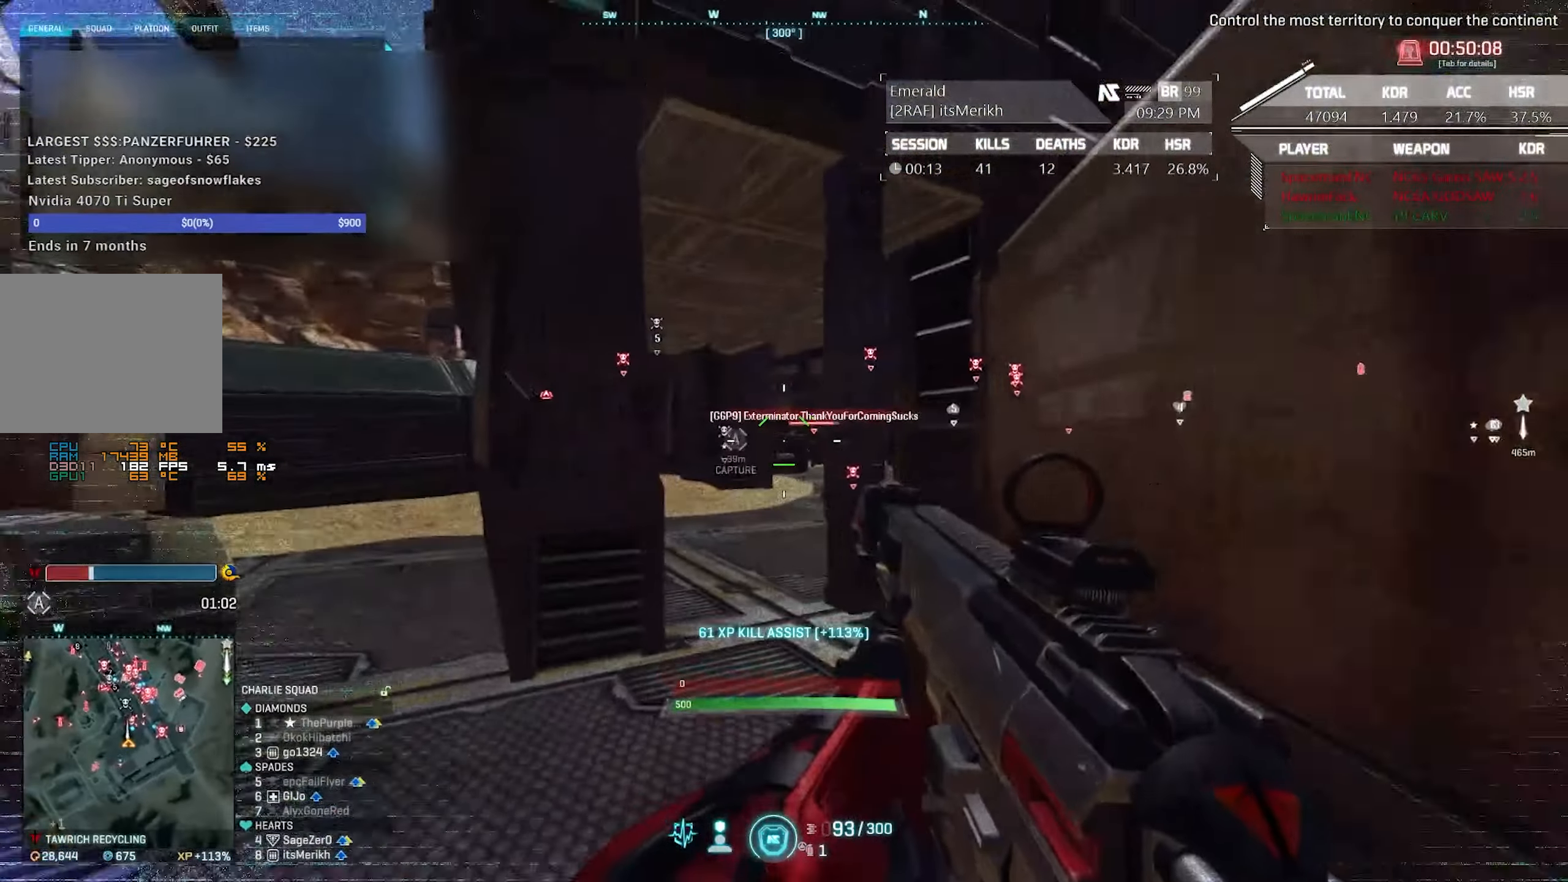
{"keys": ["d"], "mouse": [], "events": [[50, "s", "up"]]}
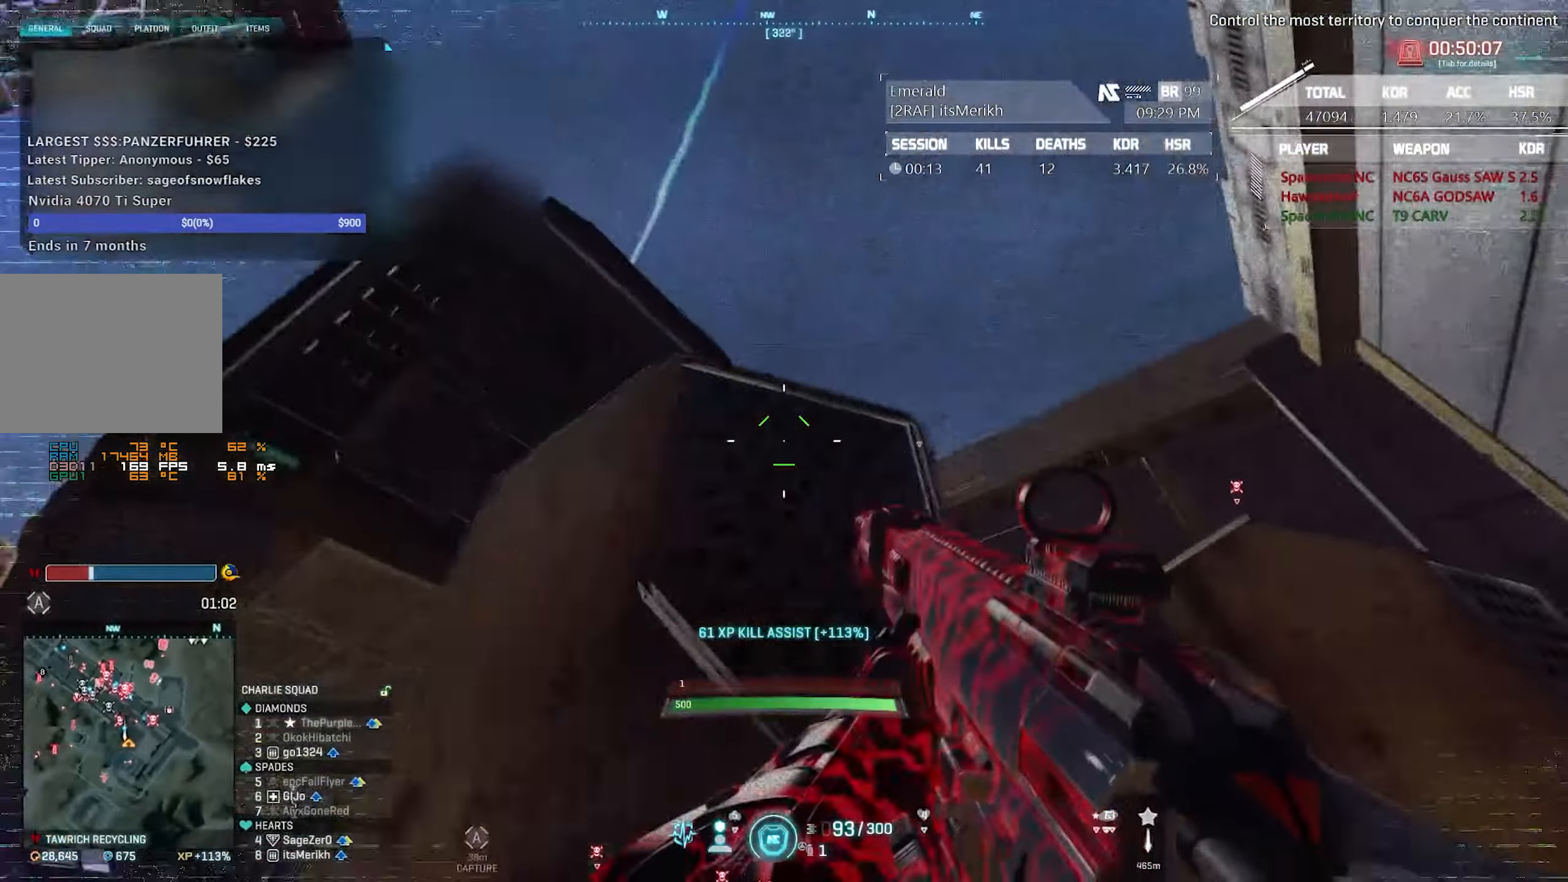
{"keys": ["d", "shift", "w"], "mouse": [], "events": [[150, "w", "down"], [250, "shift", "down"]]}
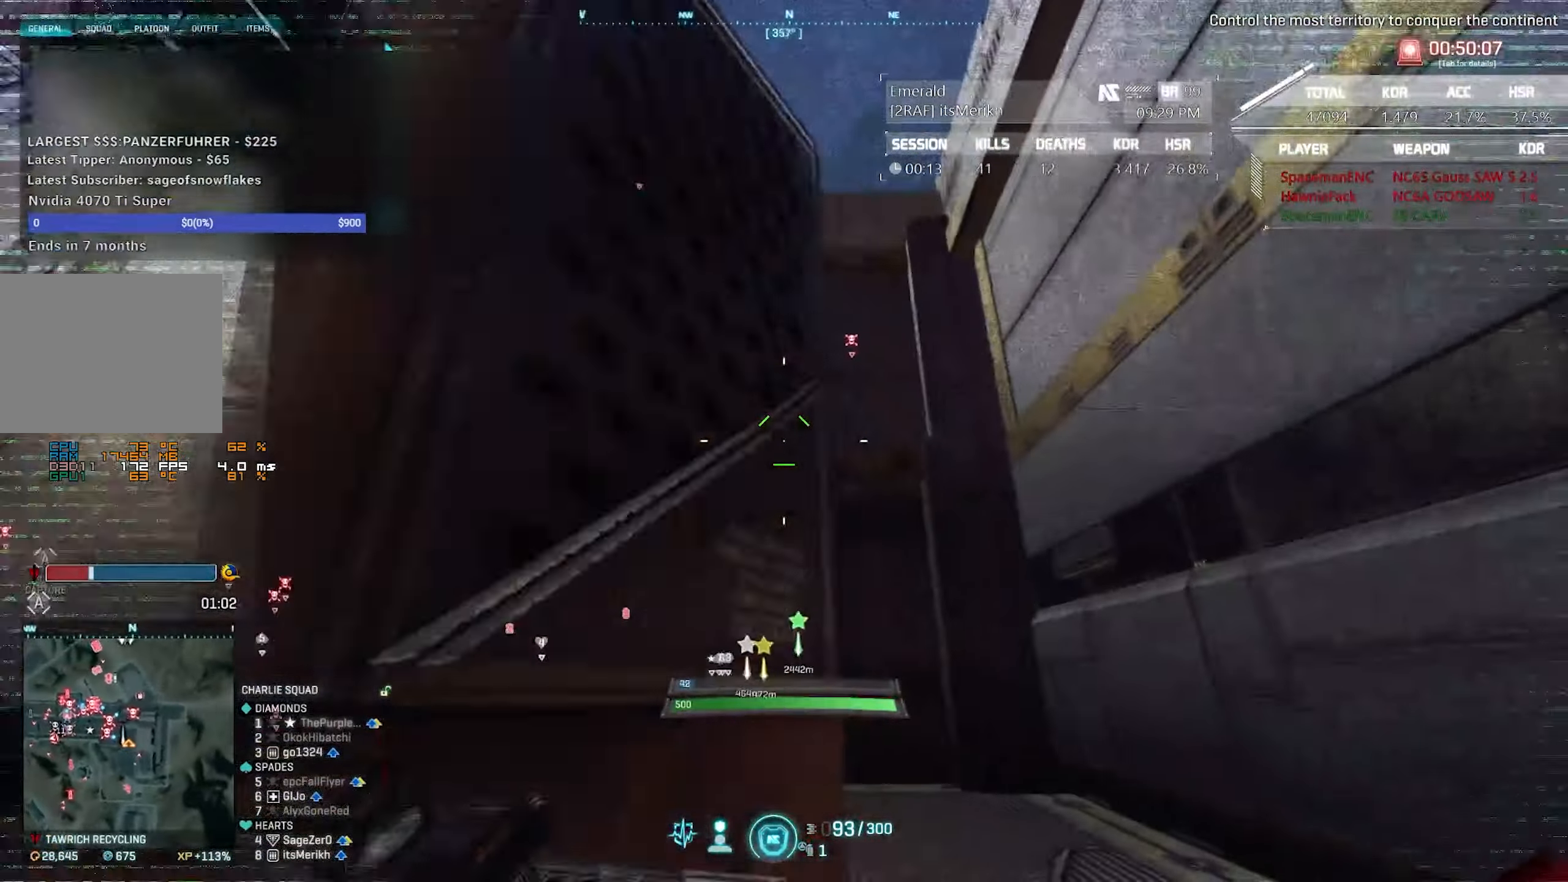
{"keys": ["d", "shift", "w"], "mouse": [], "events": [[167, "mouse_right", "down"], [267, "mouse_right", "up"]]}
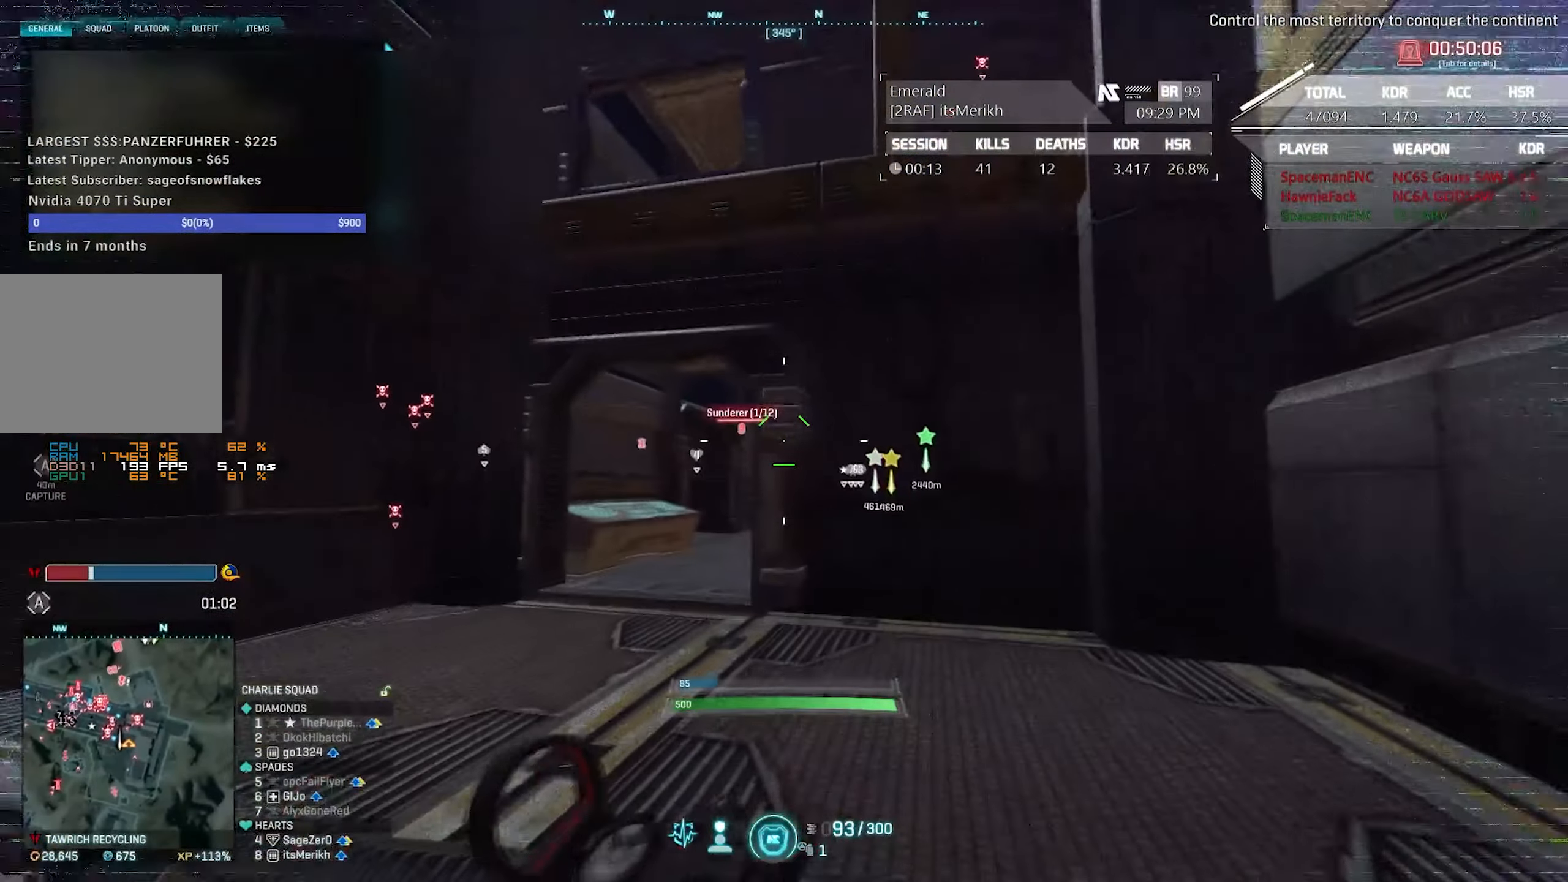
{"keys": ["a", "shift", "w"], "mouse": [], "events": [[183, "d", "up"], [417, "a", "down"]]}
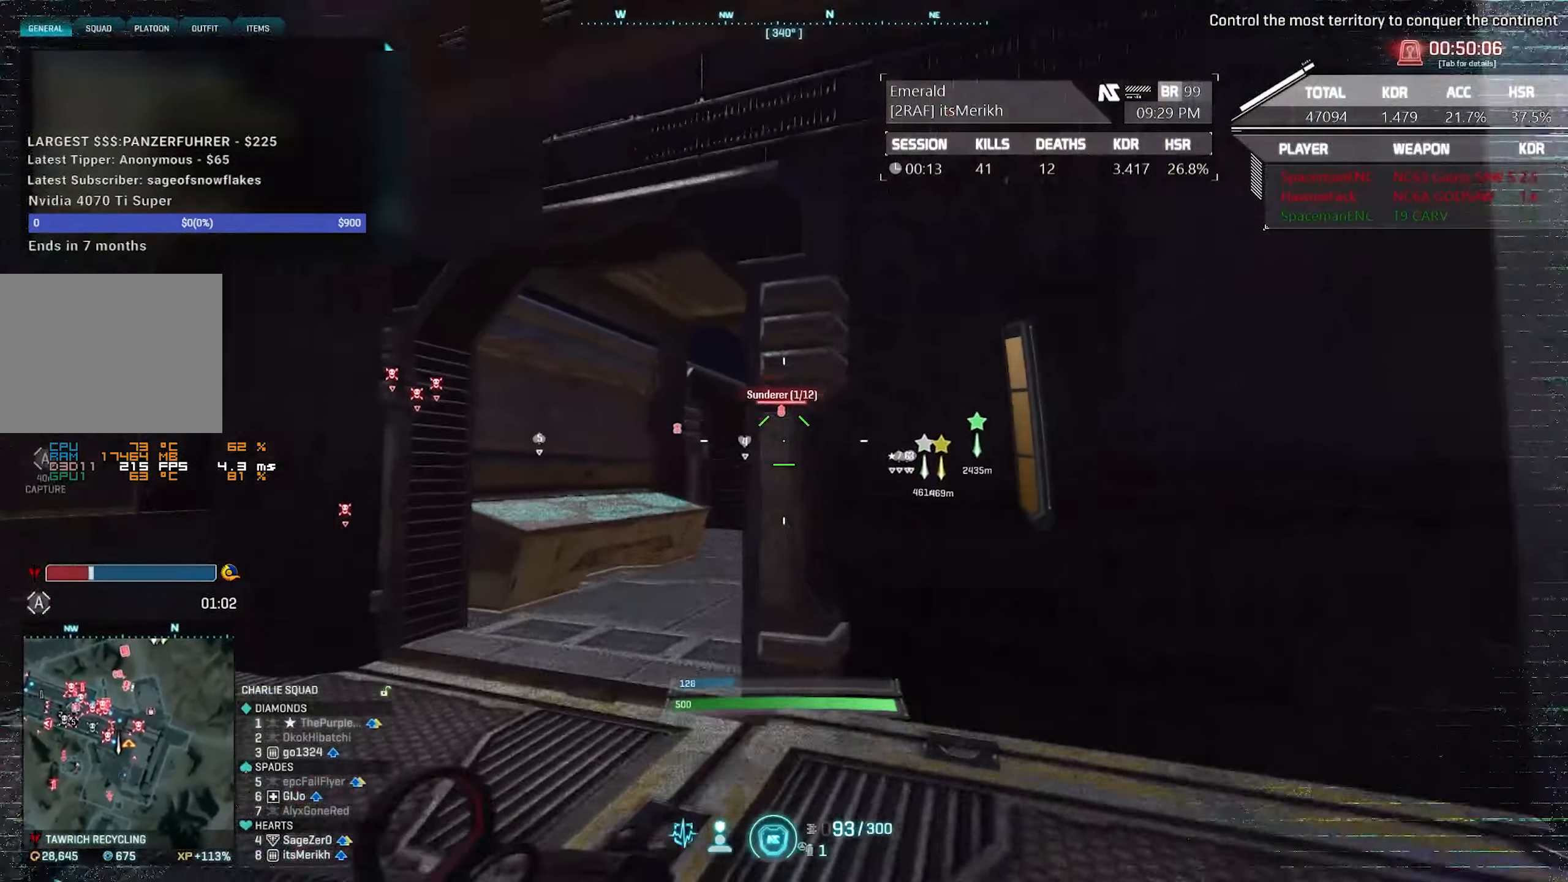
{"keys": ["d", "shift", "w"], "mouse": [], "events": [[333, "a", "up"], [433, "d", "down"]]}
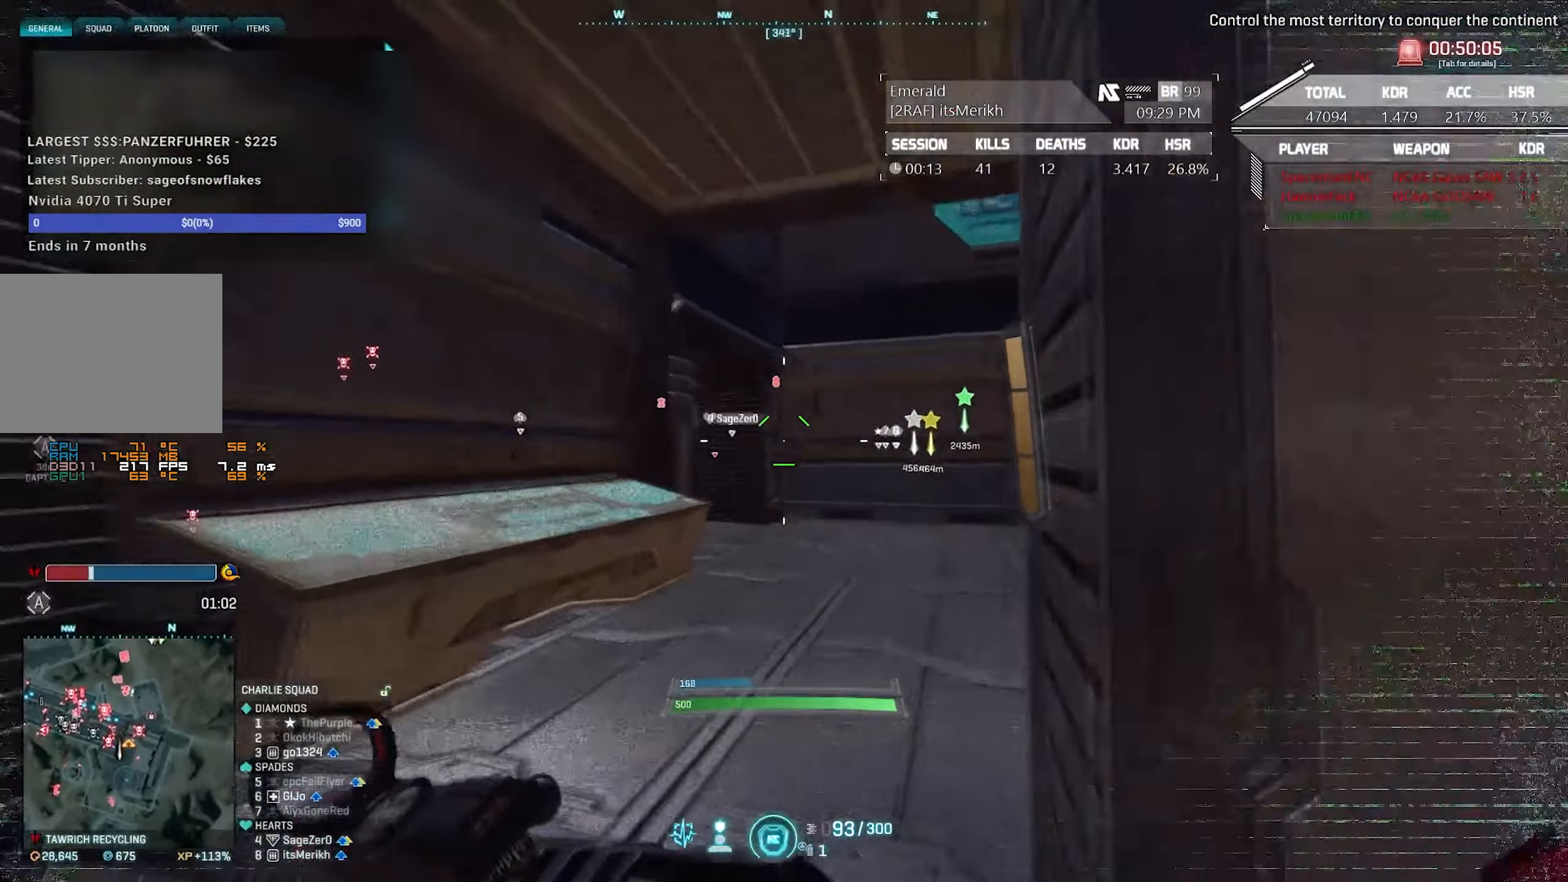
{"keys": ["d", "shift", "w"], "mouse": [], "events": []}
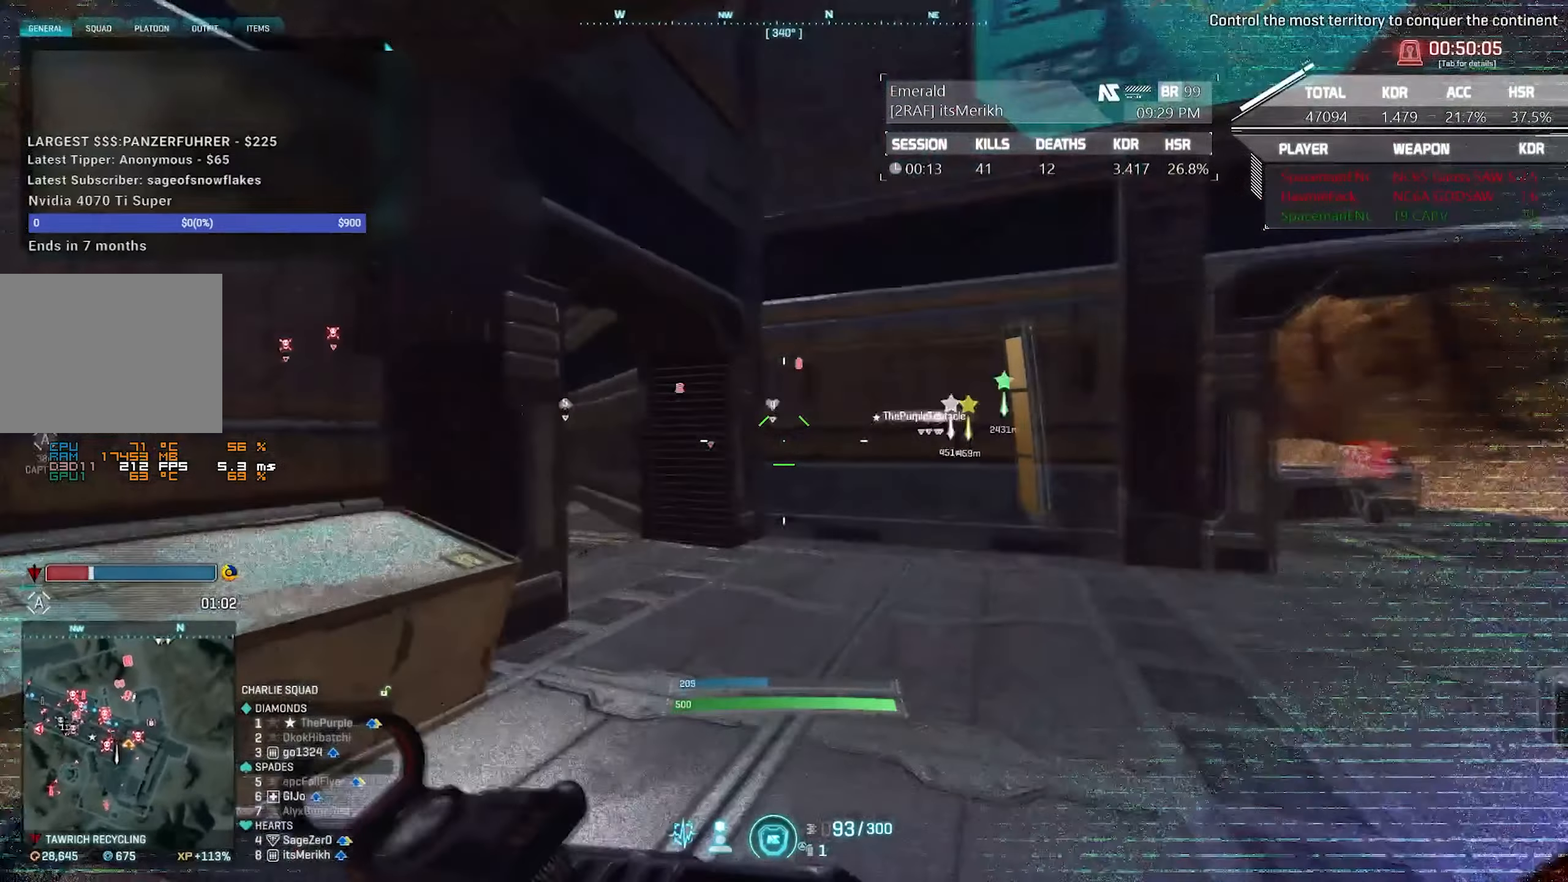
{"keys": ["d", "w"], "mouse": [], "events": [[417, "shift", "up"]]}
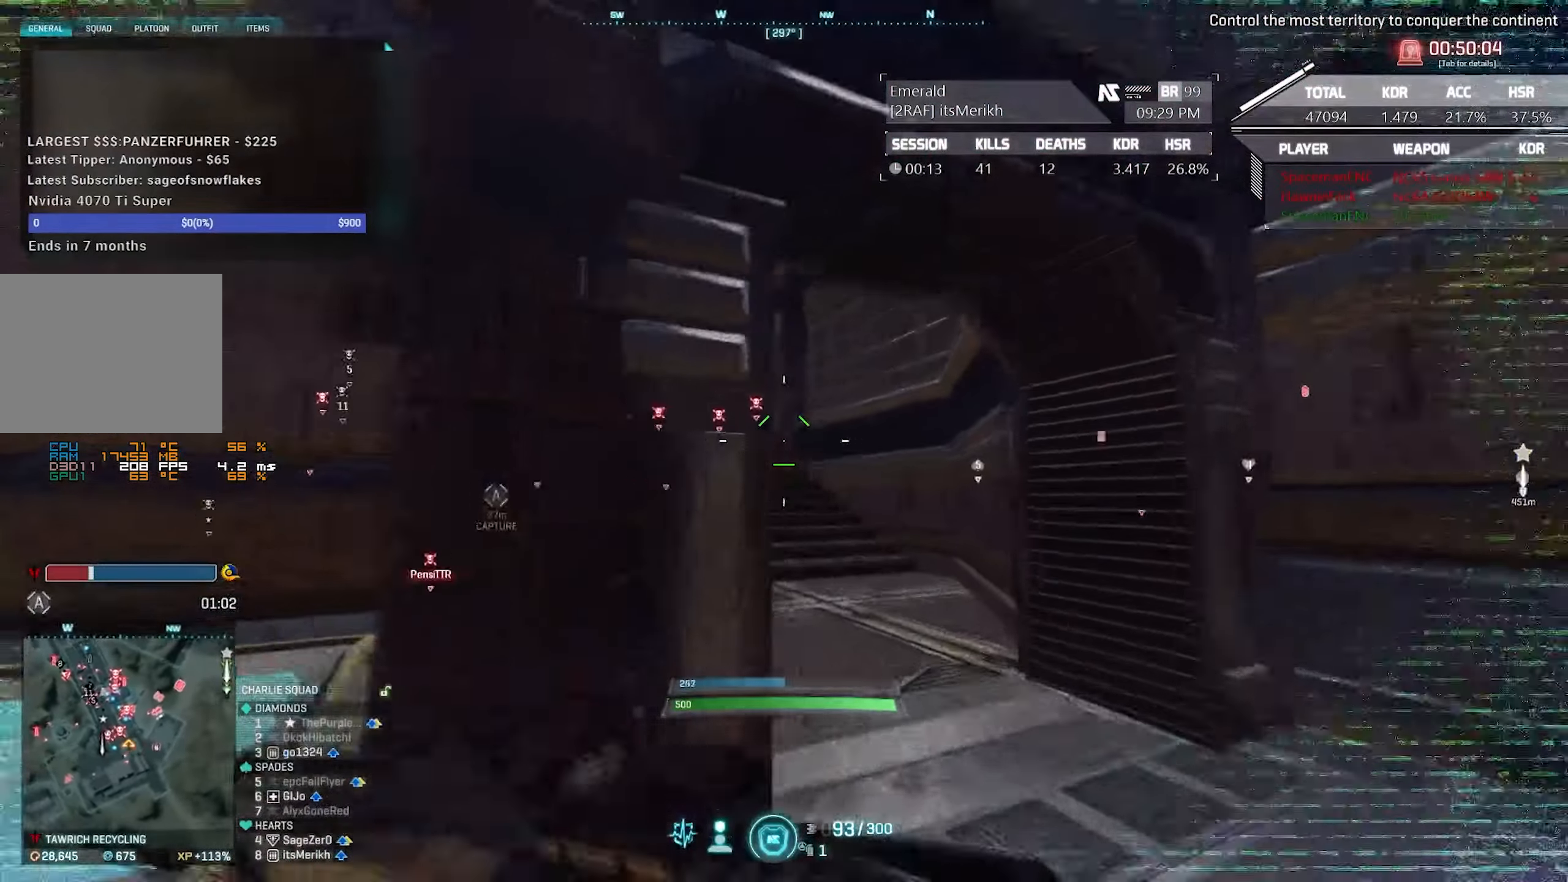
{"keys": ["d"], "mouse": ["right"], "events": [[150, "mouse_right", "down"], [150, "w", "up"]]}
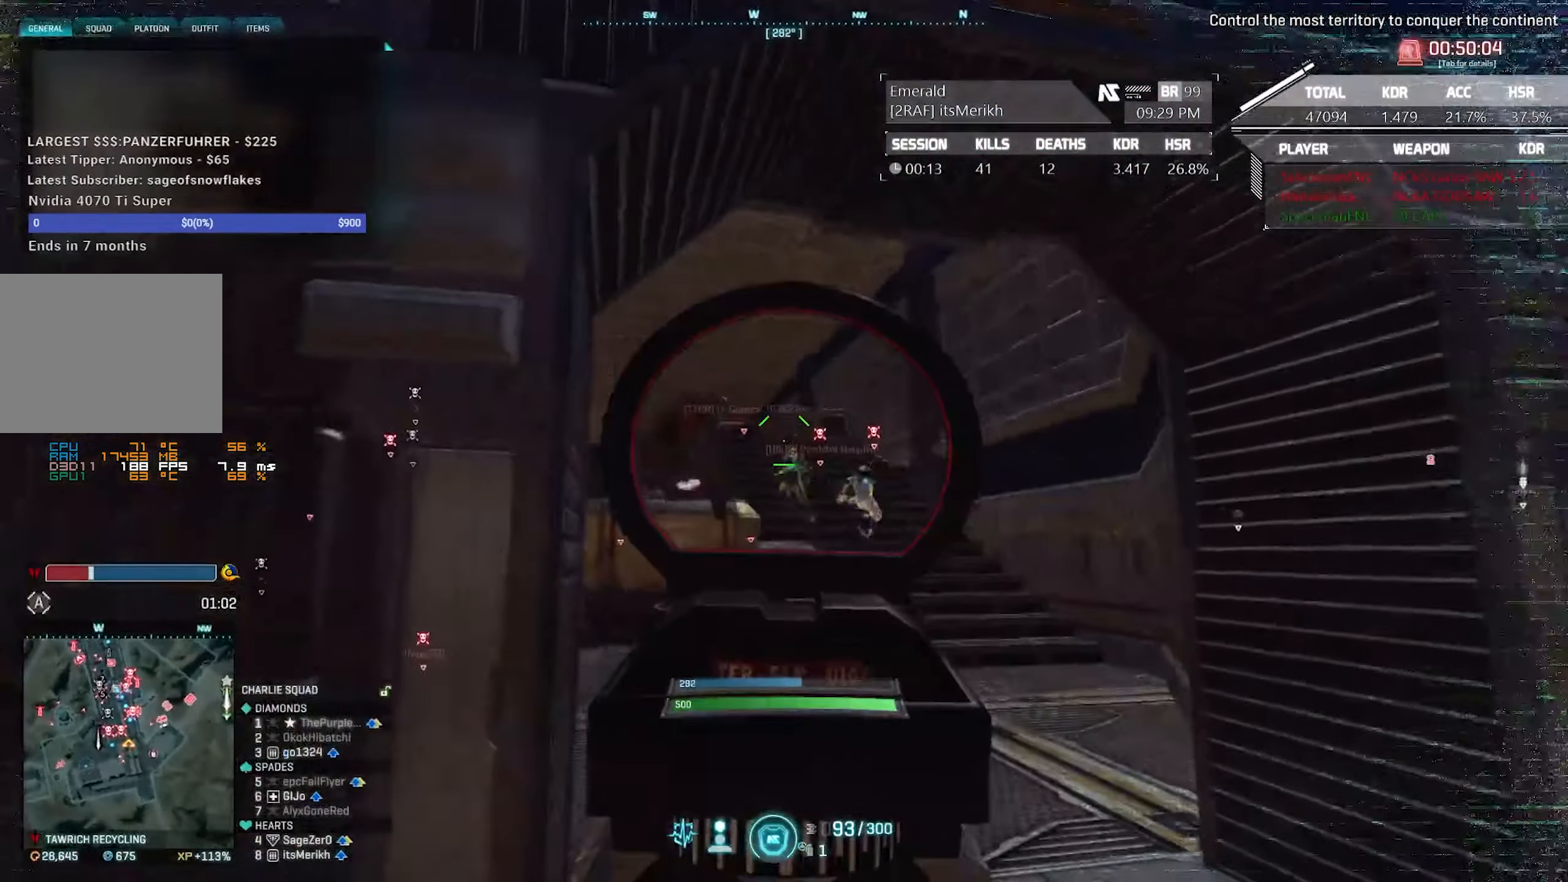
{"keys": ["d"], "mouse": ["left", "right"], "events": [[117, "a", "down"], [117, "d", "up"], [117, "mouse_left", "down"], [450, "mouse_left", "up"], [500, "a", "up"], [500, "d", "down"], [500, "mouse_left", "down"]]}
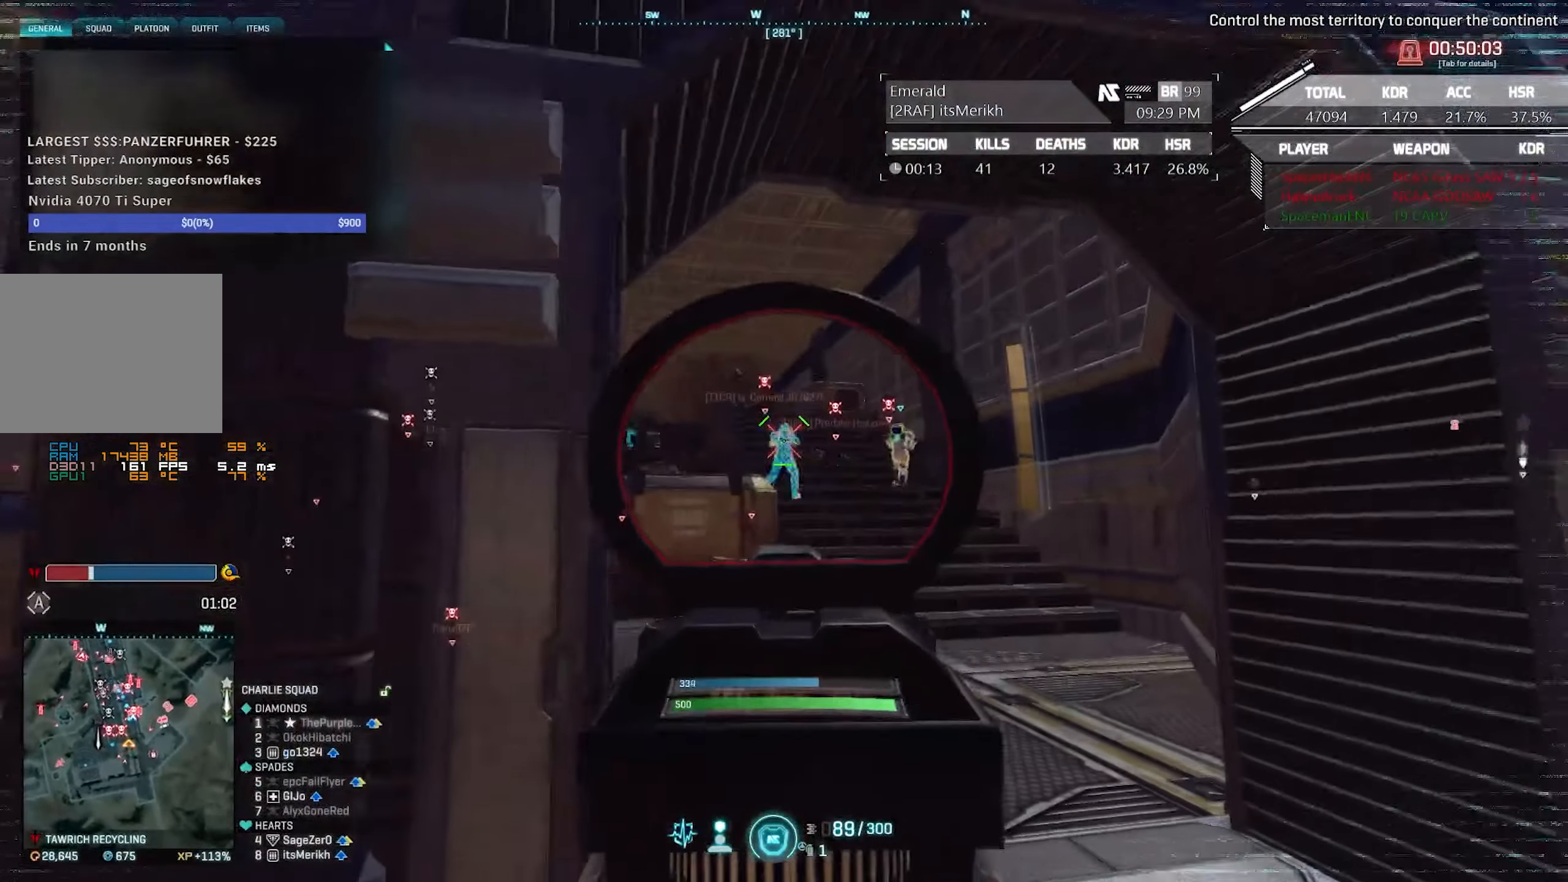
{"keys": ["a"], "mouse": ["left", "right"], "events": [[367, "d", "up"], [417, "a", "down"]]}
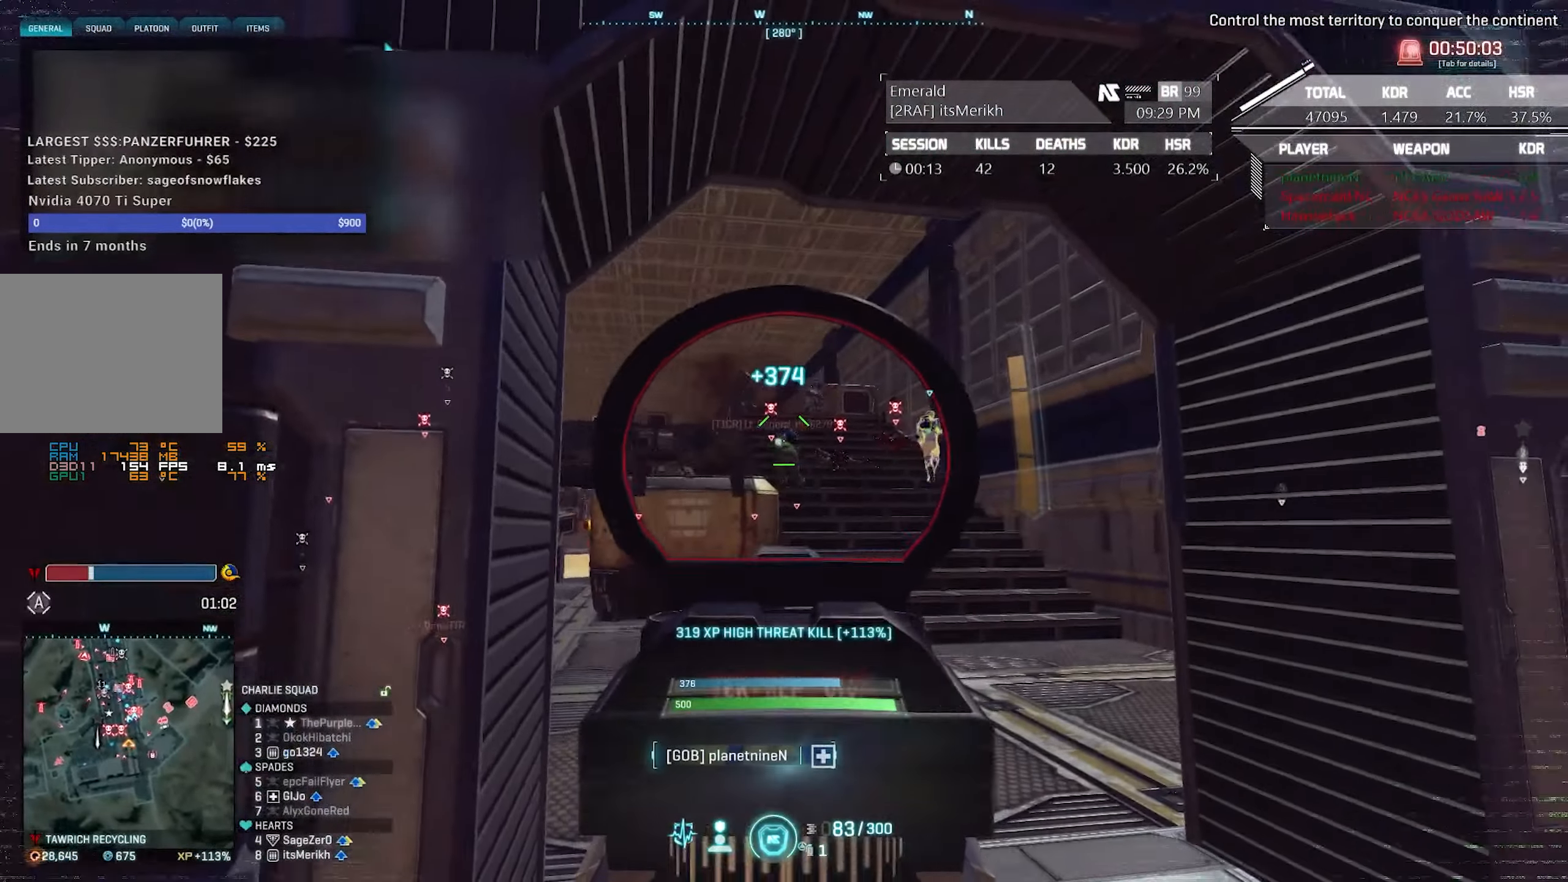
{"keys": ["a"], "mouse": ["left", "right"], "events": [[67, "mouse_left", "up"], [200, "mouse_left", "down"]]}
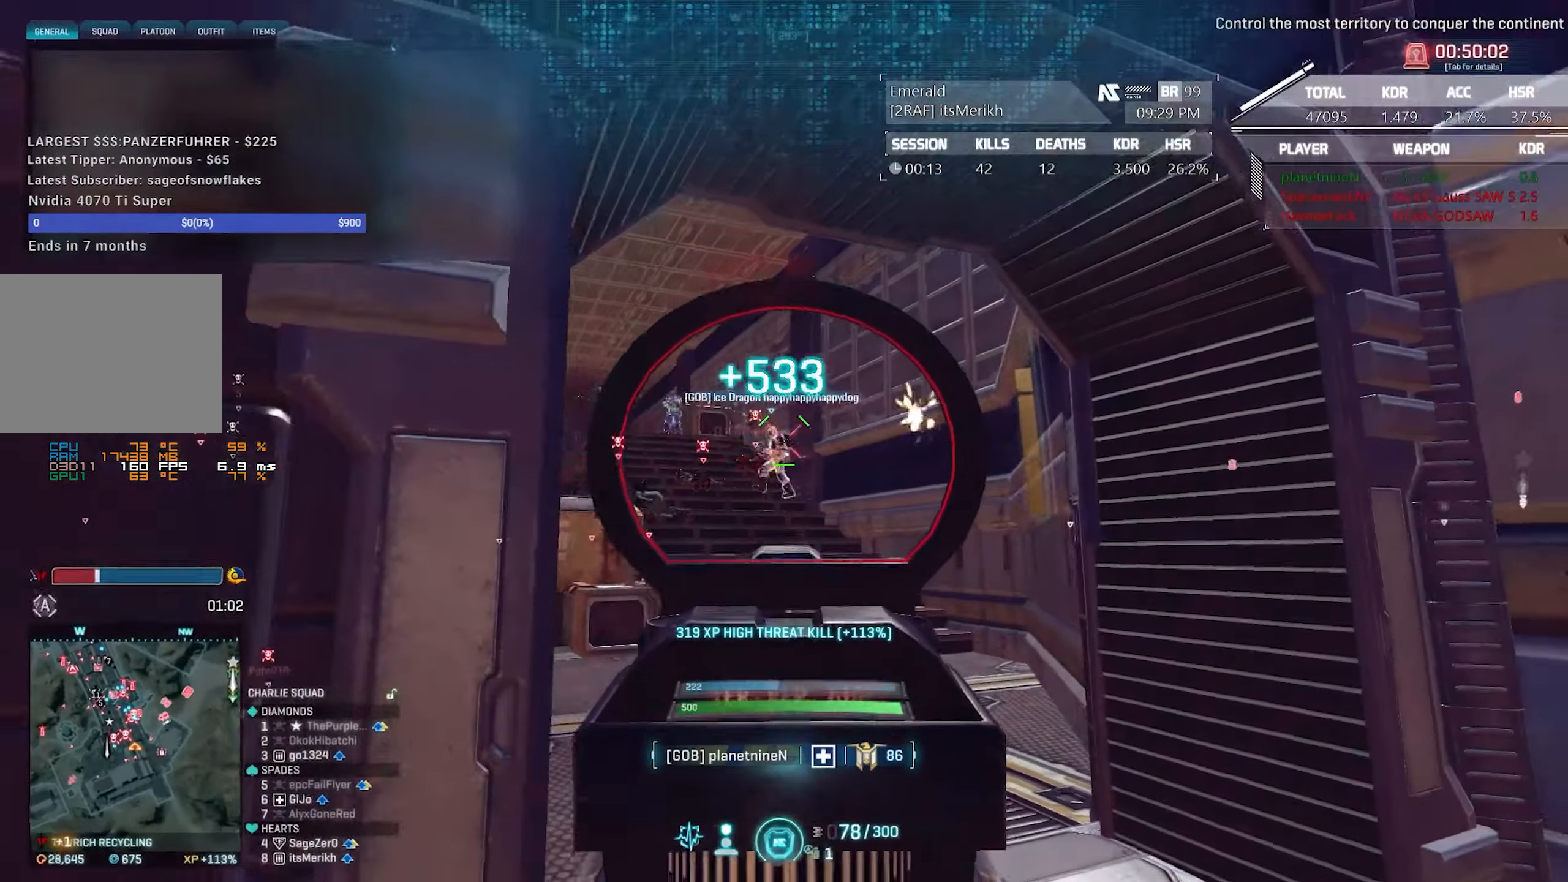
{"keys": ["a", "s"], "mouse": ["left", "right"], "events": [[67, "a", "up"], [67, "s", "down"], [117, "d", "down"], [117, "mouse_left", "up"], [167, "mouse_left", "down"], [267, "d", "up"], [317, "q", "down"], [400, "q", "up"], [500, "a", "down"]]}
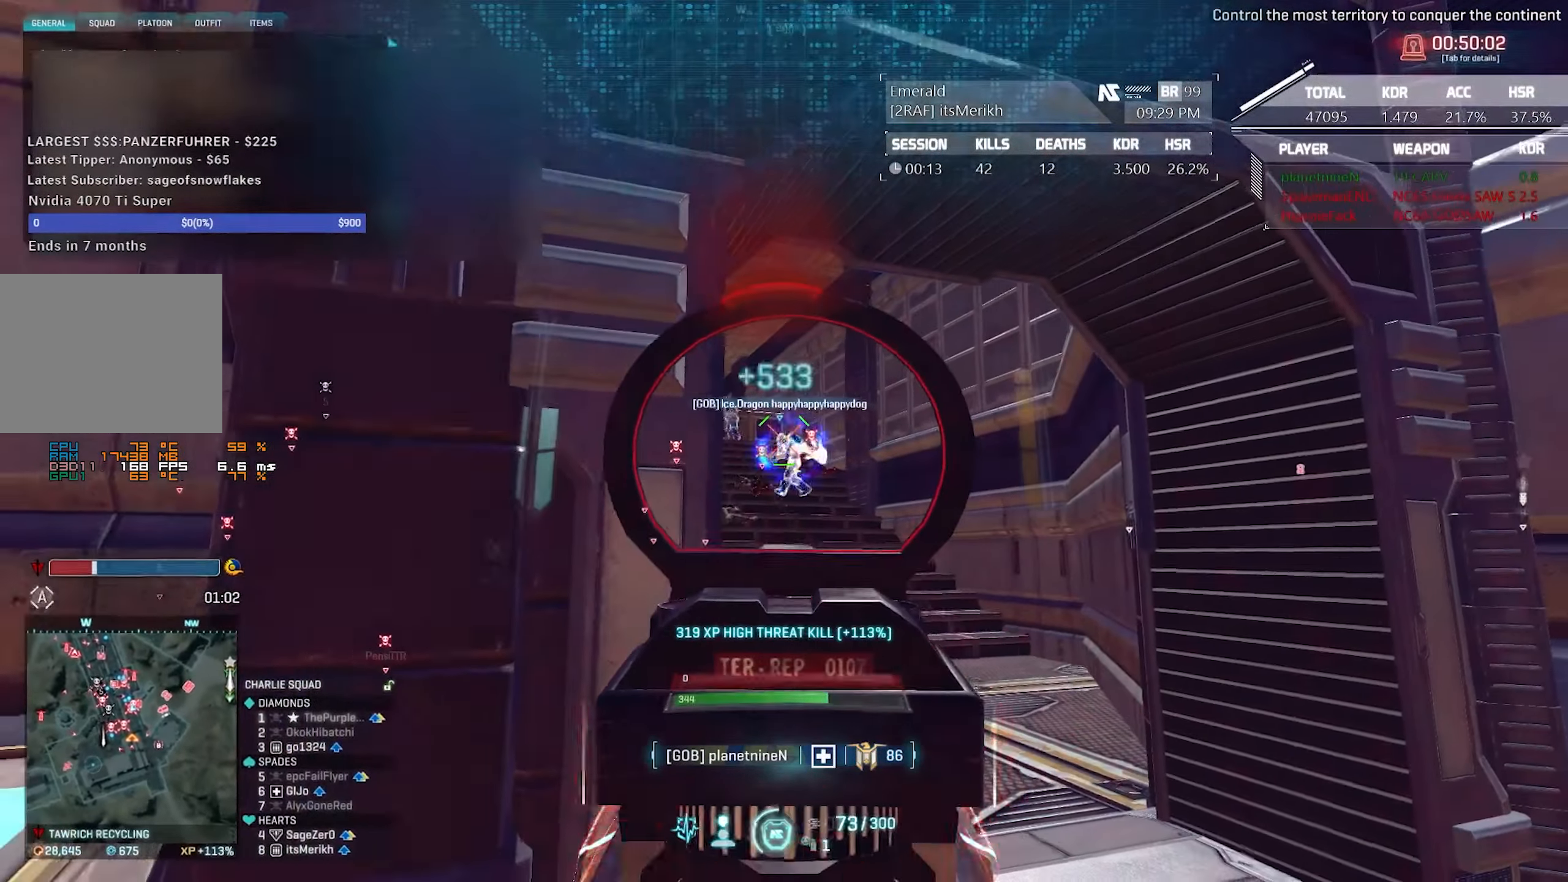
{"keys": ["a", "shift", "w"], "mouse": [], "events": [[50, "s", "up"], [84, "mouse_left", "up"], [134, "mouse_left", "down"], [234, "mouse_left", "up"], [234, "mouse_right", "up"], [284, "shift", "down"], [334, "w", "down"]]}
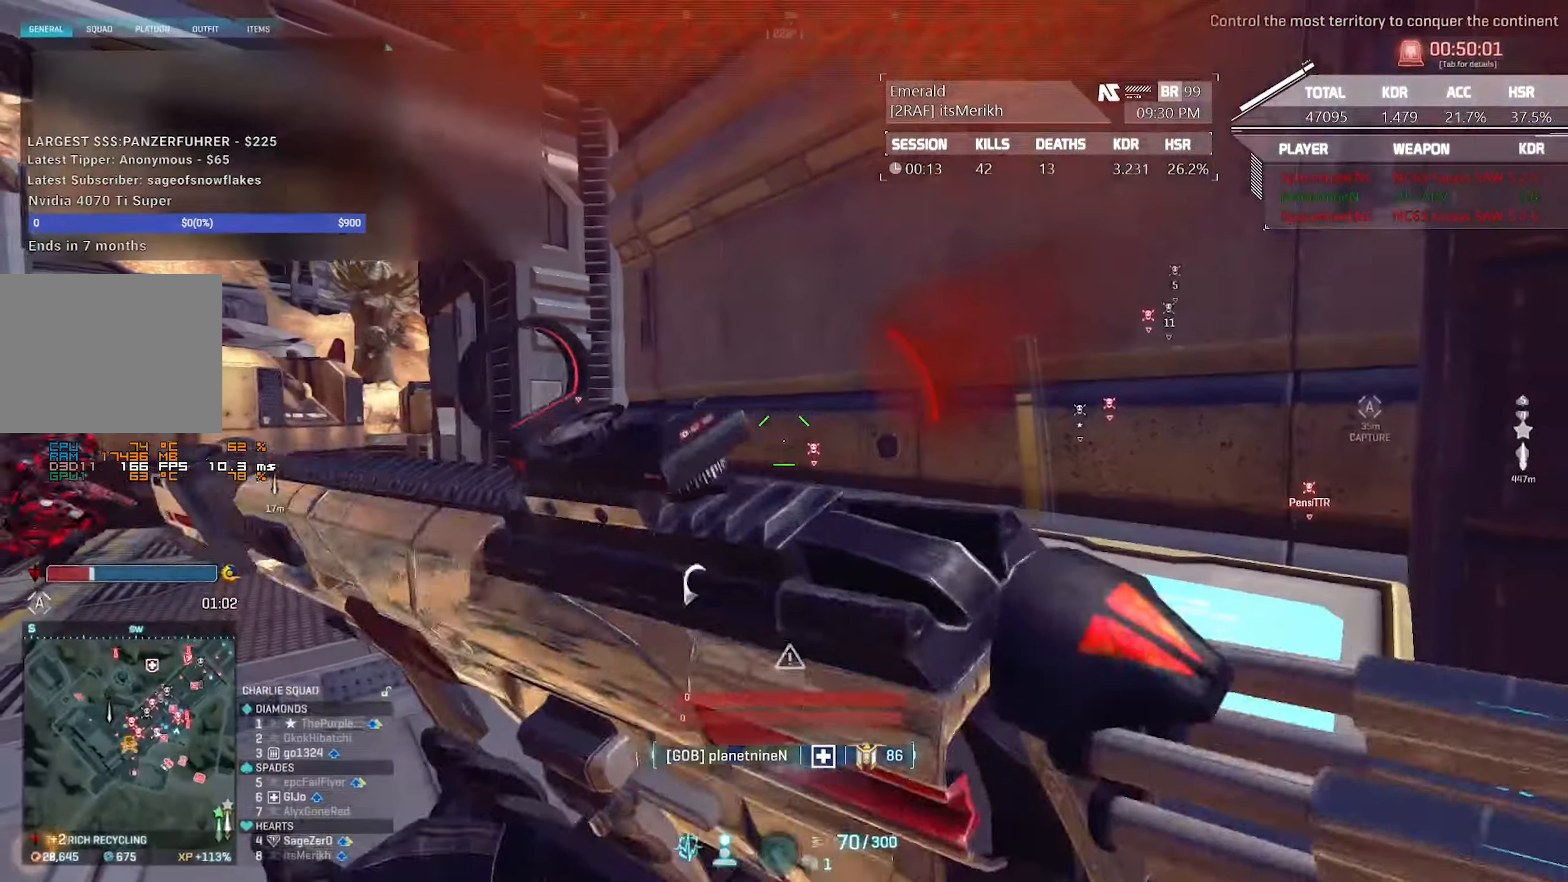
{"keys": [], "mouse": ["left"], "events": [[200, "mouse_left", "down"], [334, "mouse_left", "up"], [384, "a", "up"], [384, "shift", "up"], [384, "w", "up"], [434, "mouse_left", "down"]]}
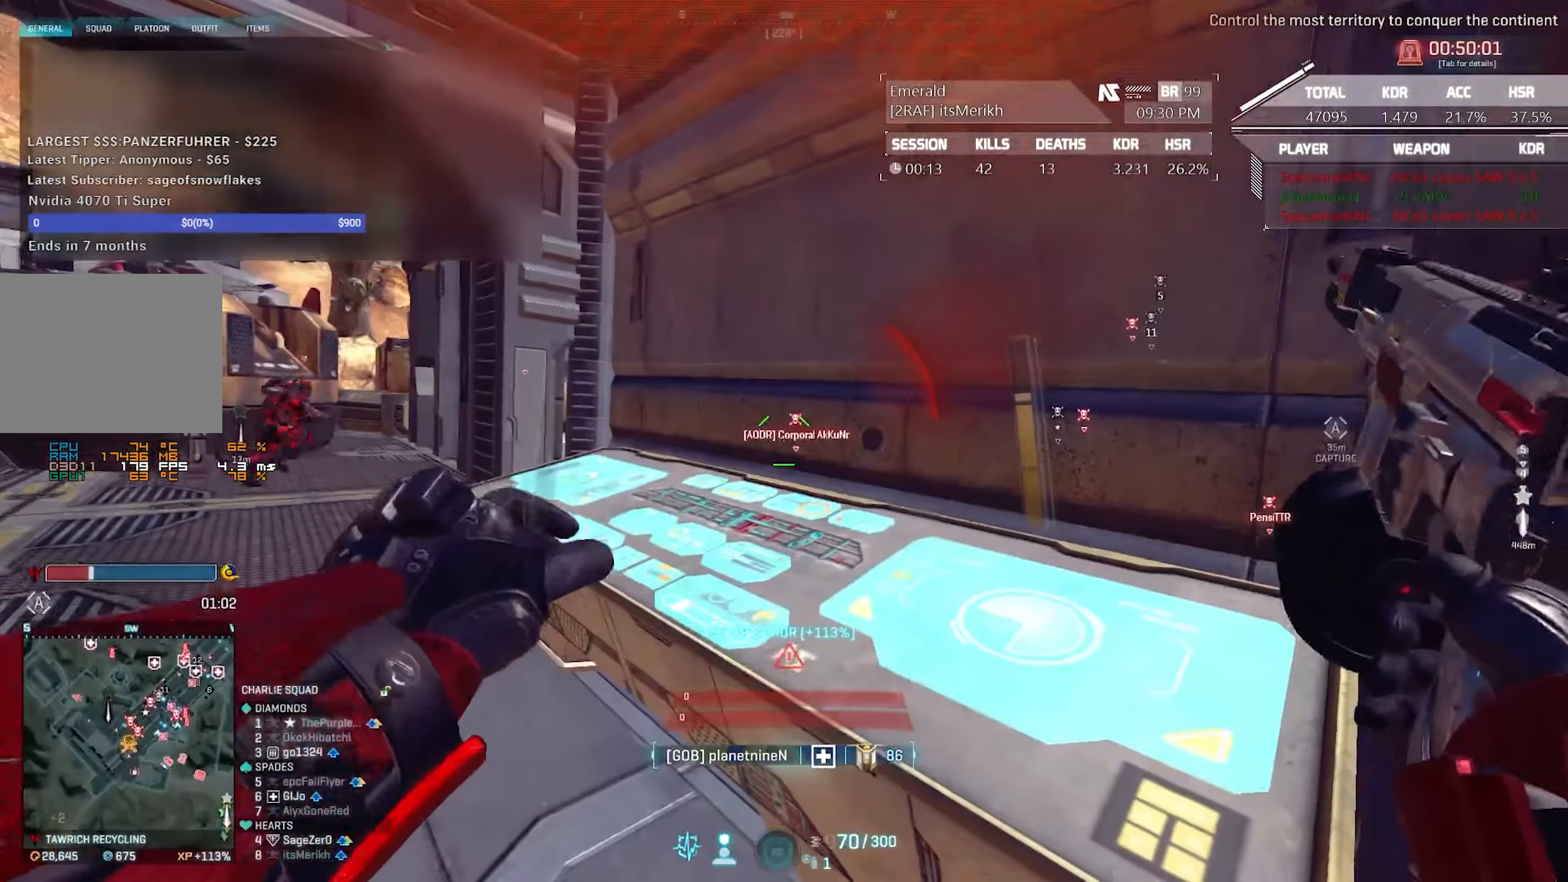
{"keys": [], "mouse": [], "events": [[34, "mouse_left", "up"], [117, "mouse_left", "down"], [217, "mouse_left", "up"]]}
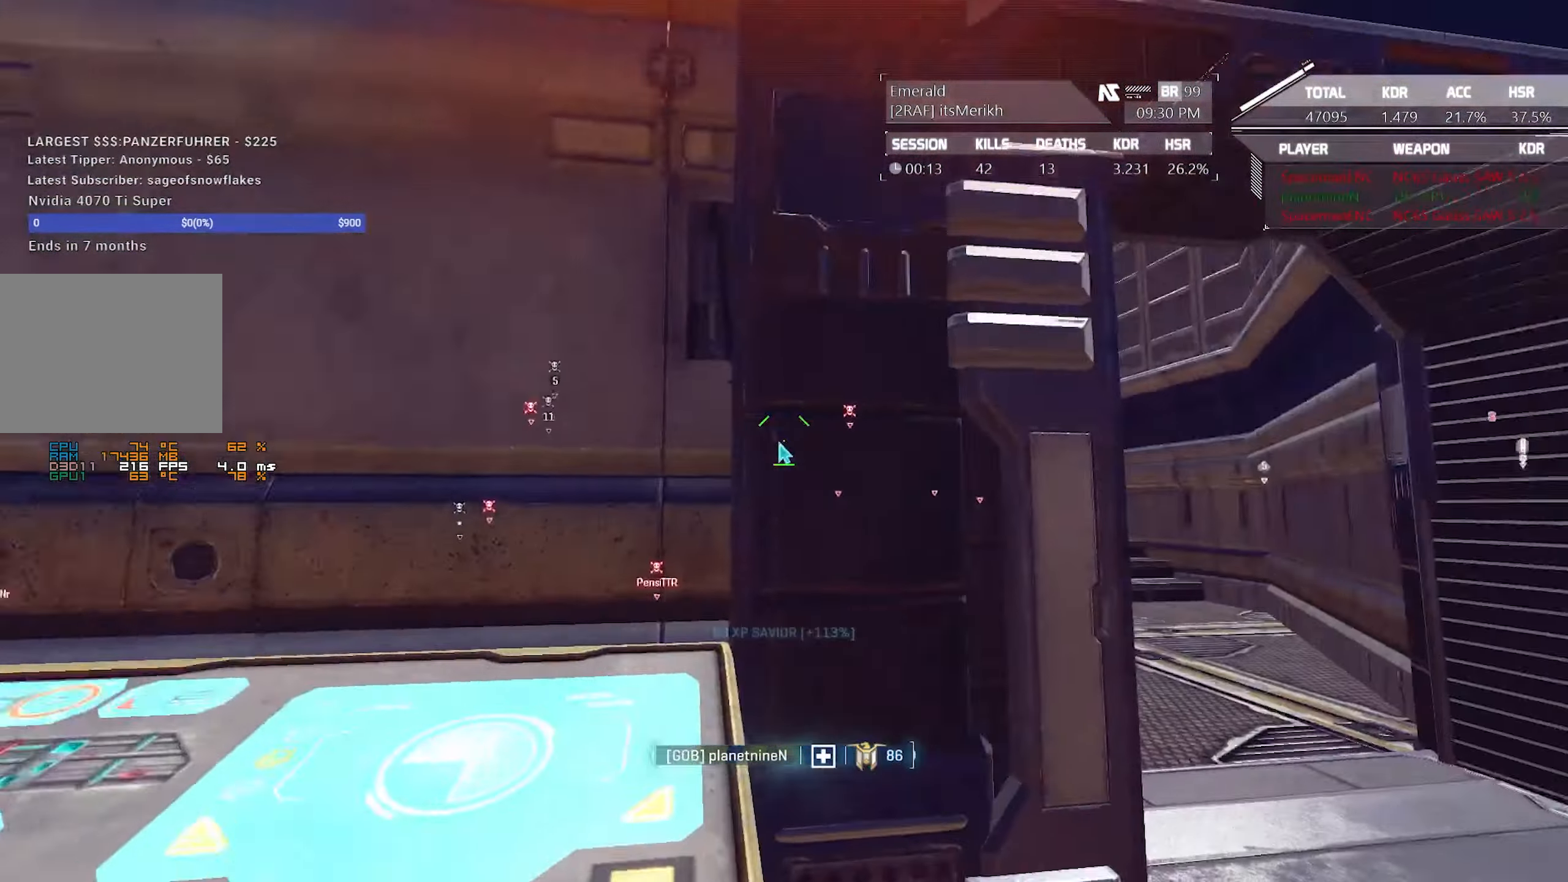
{"keys": [], "mouse": [], "events": []}
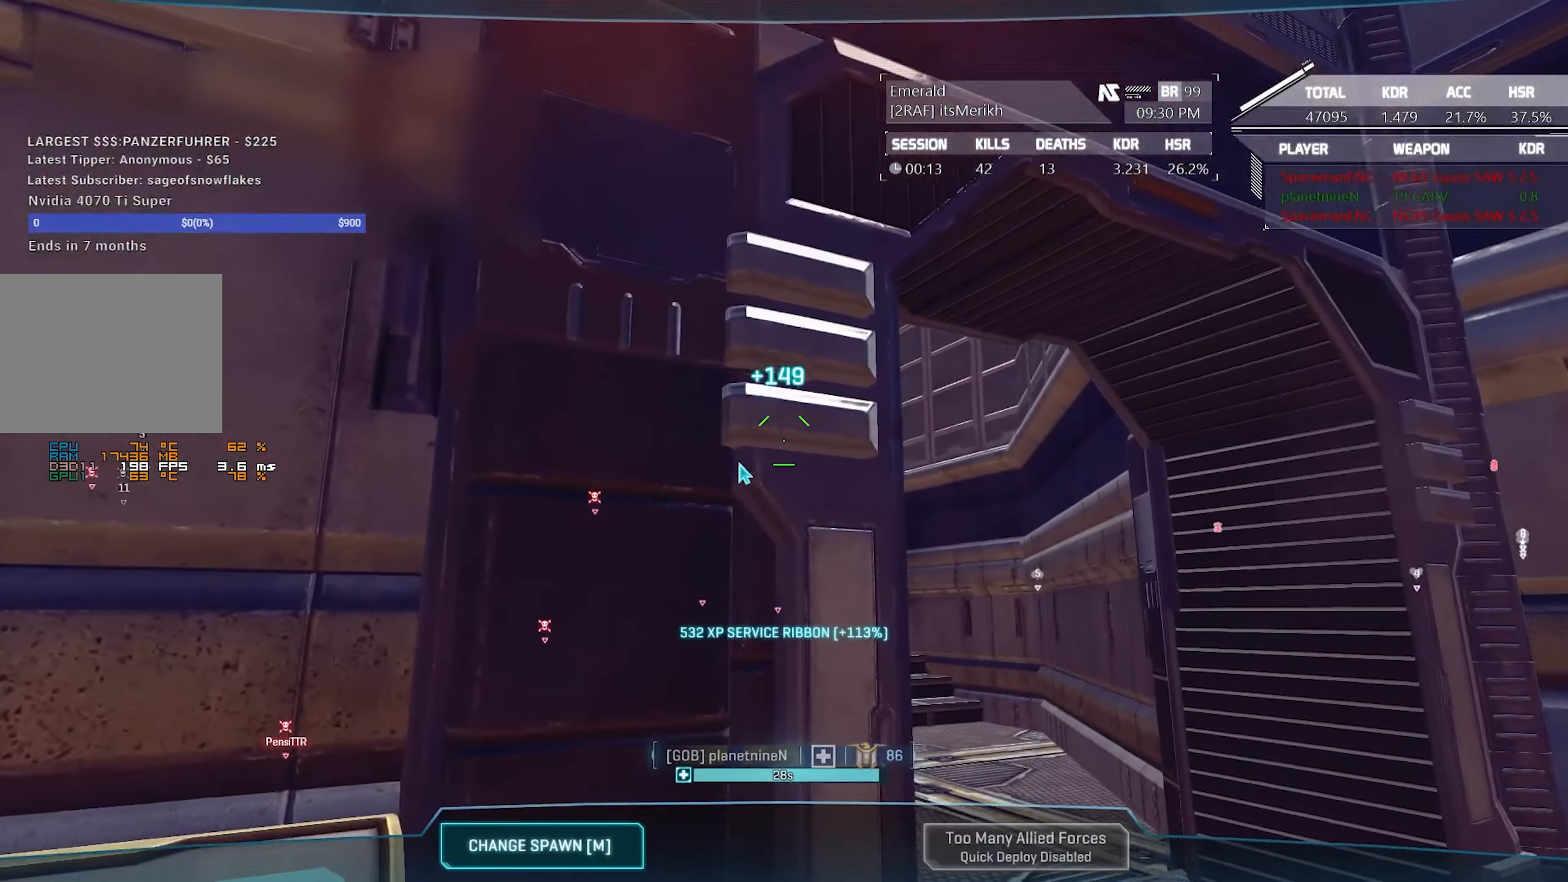
{"keys": [], "mouse": [], "events": []}
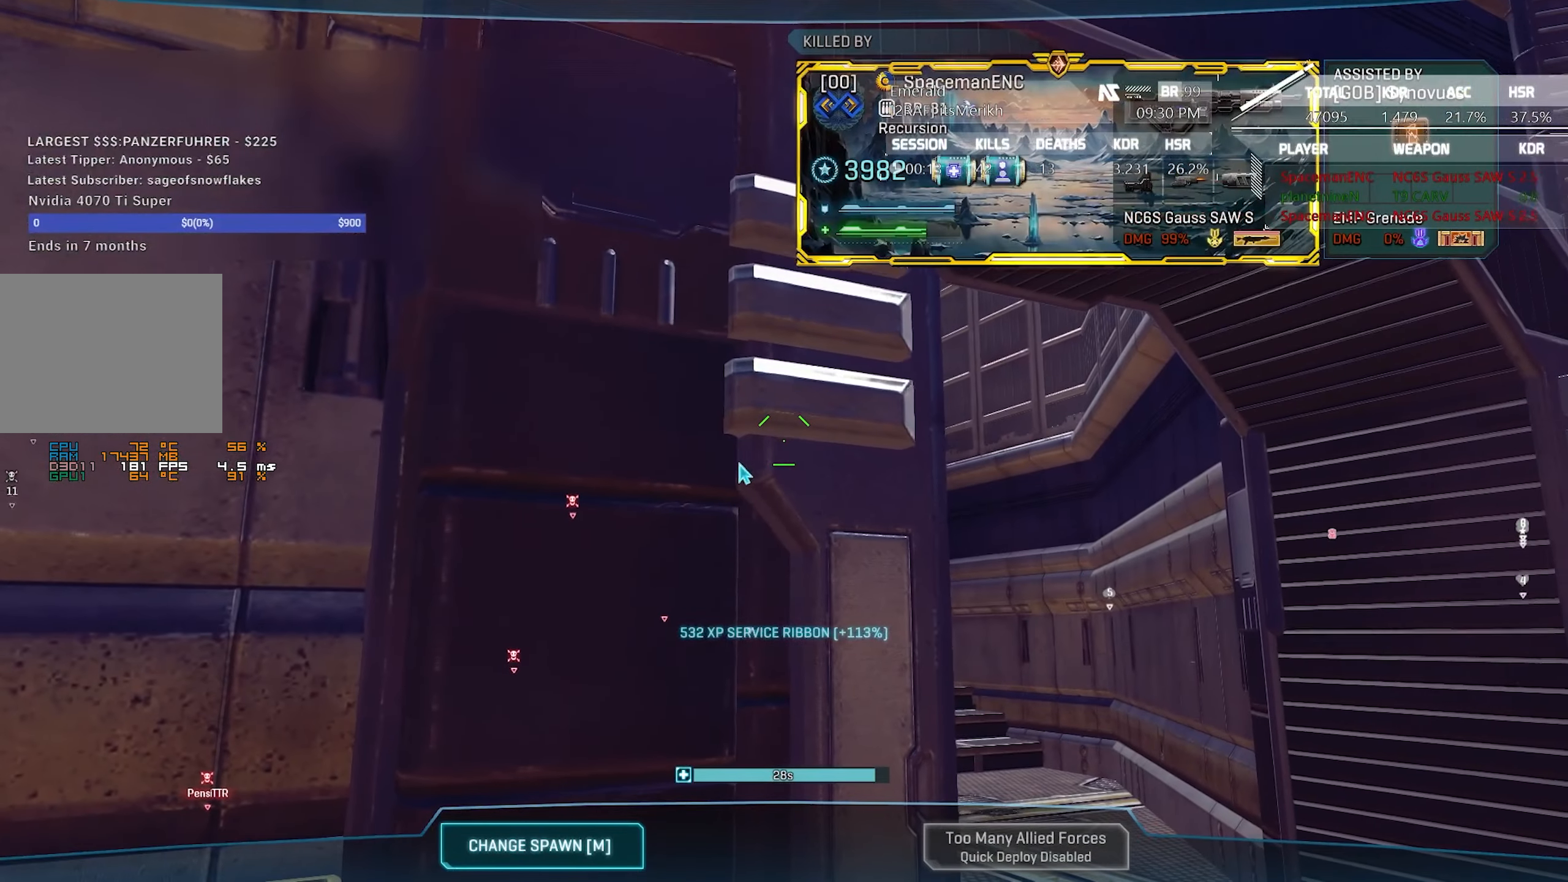
{"keys": [], "mouse": [], "events": []}
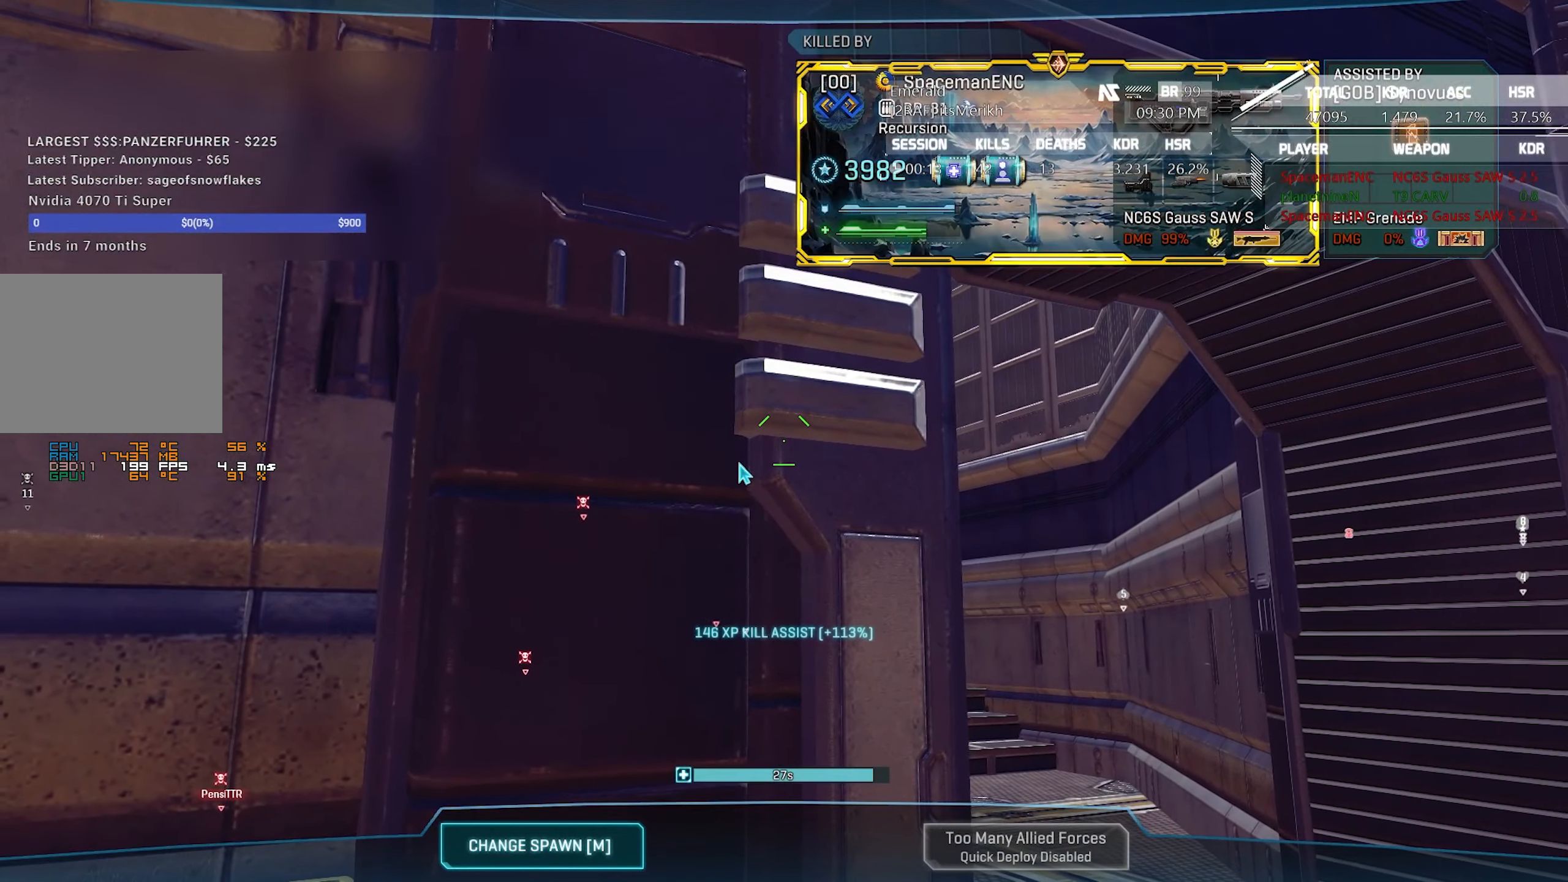
{"keys": [], "mouse": [], "events": []}
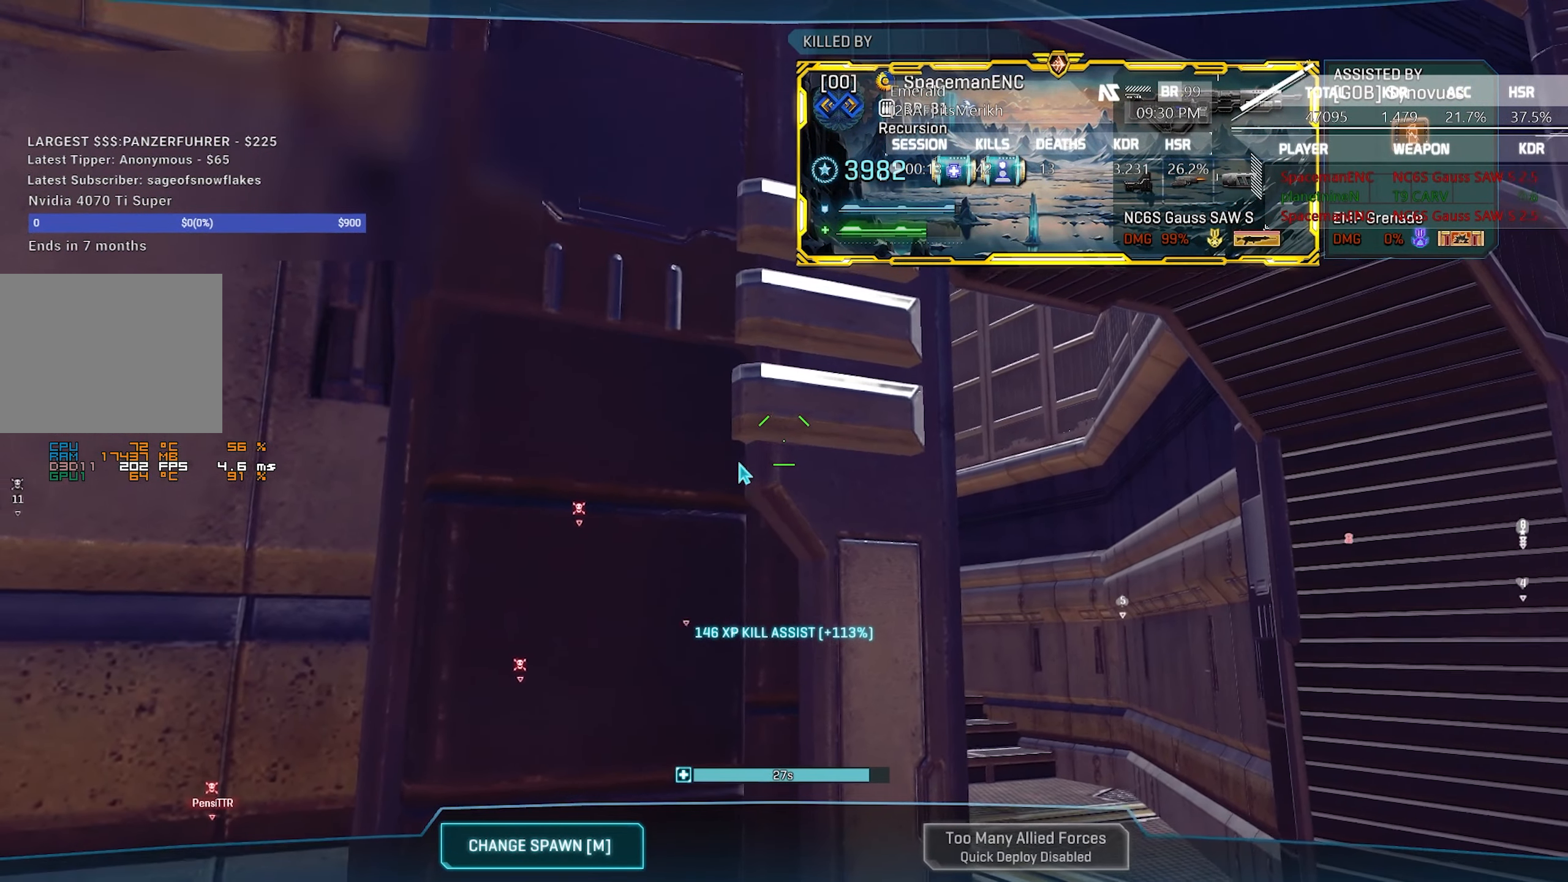
{"keys": [], "mouse": [], "events": []}
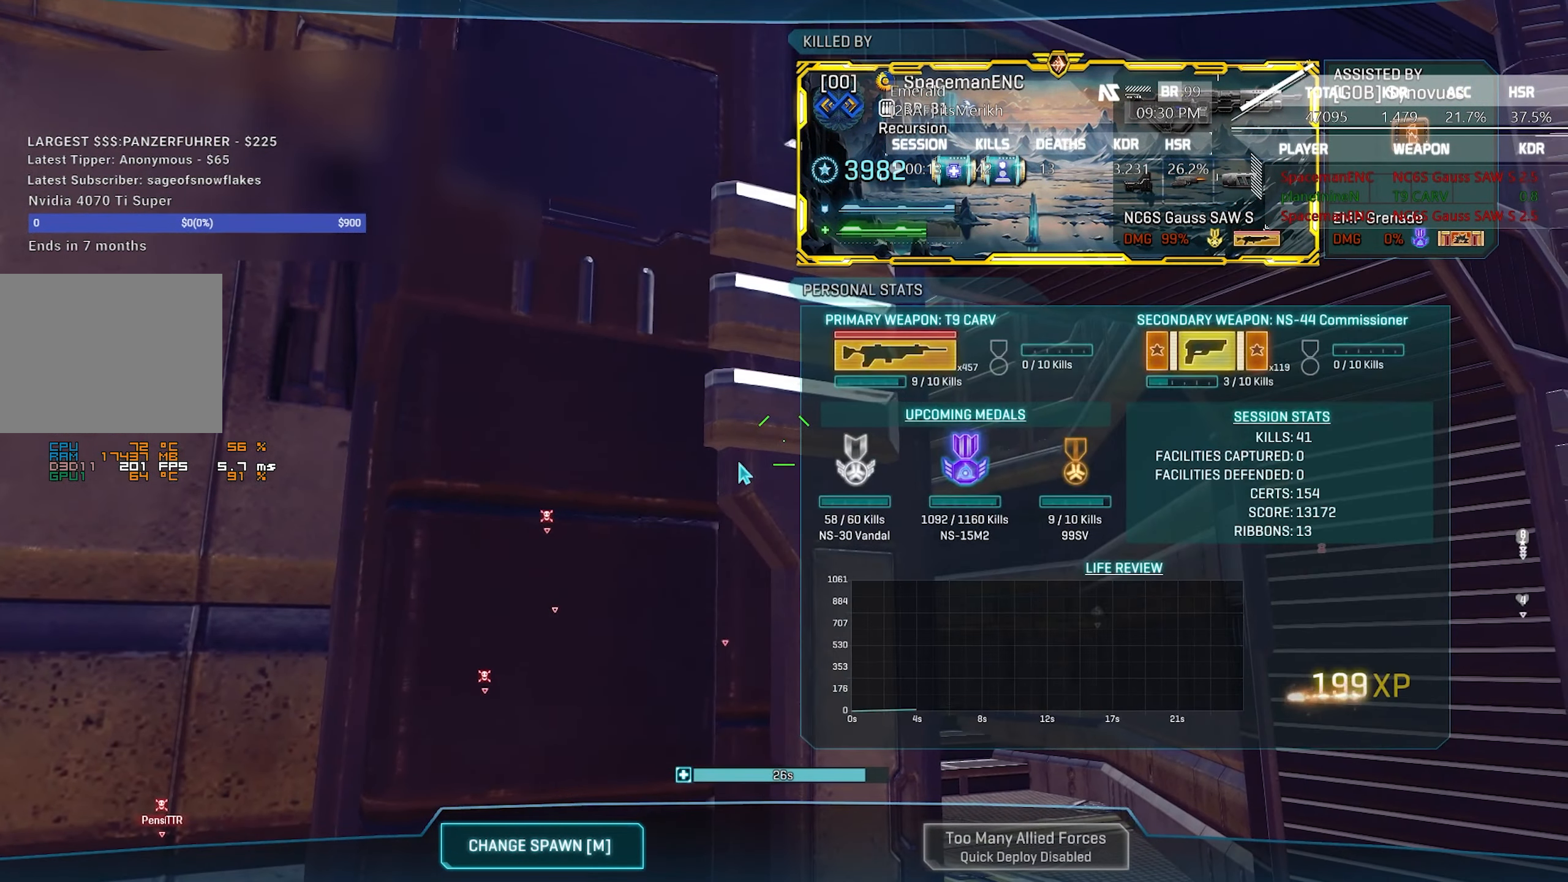
{"keys": [], "mouse": [], "events": []}
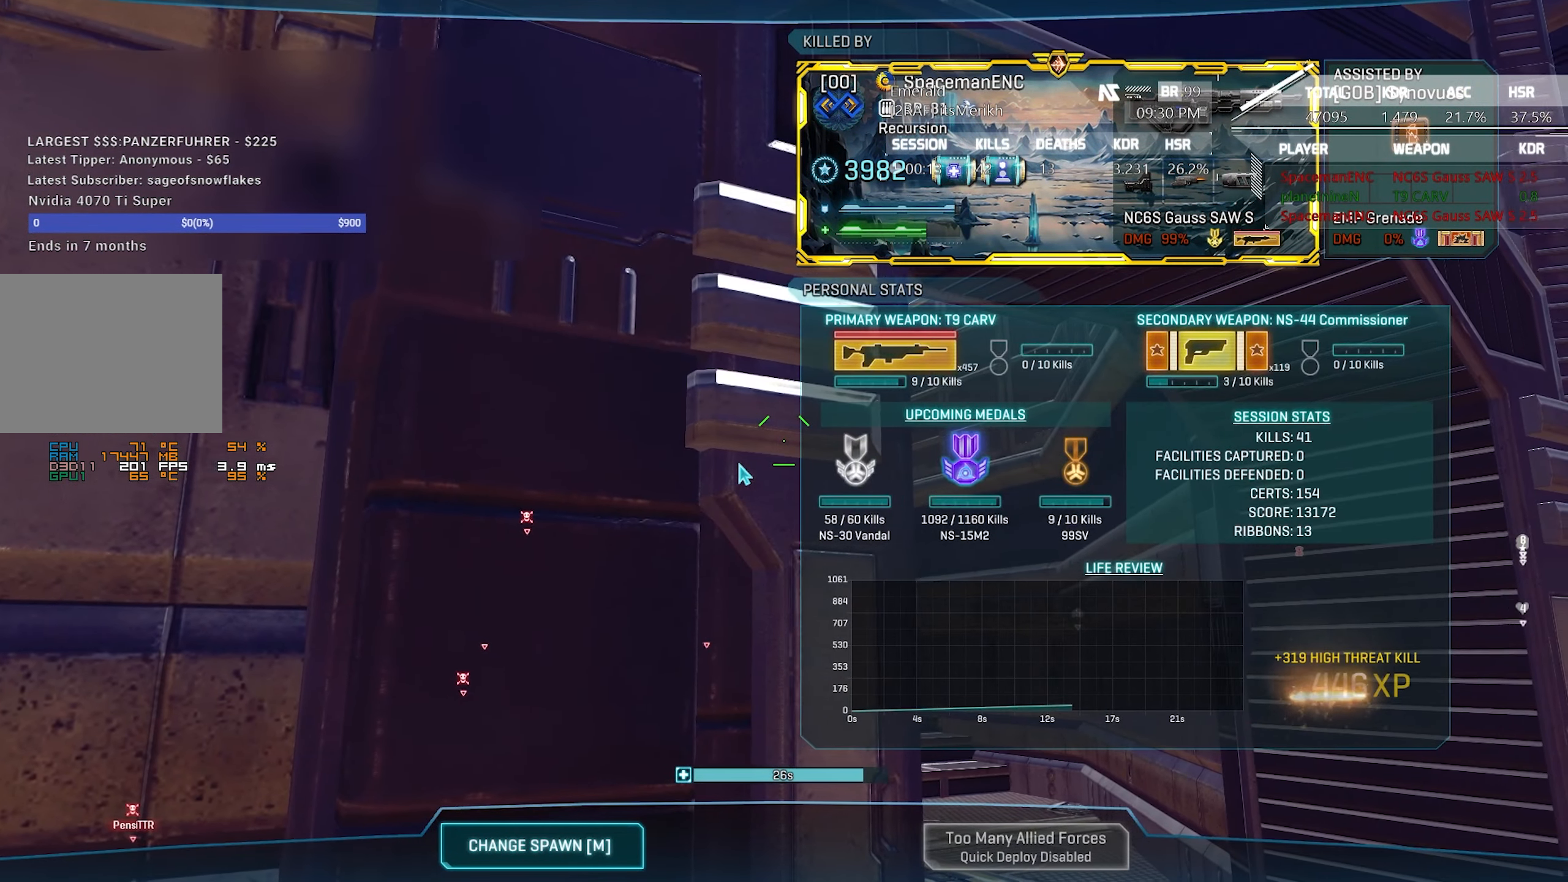
{"keys": [], "mouse": [], "events": []}
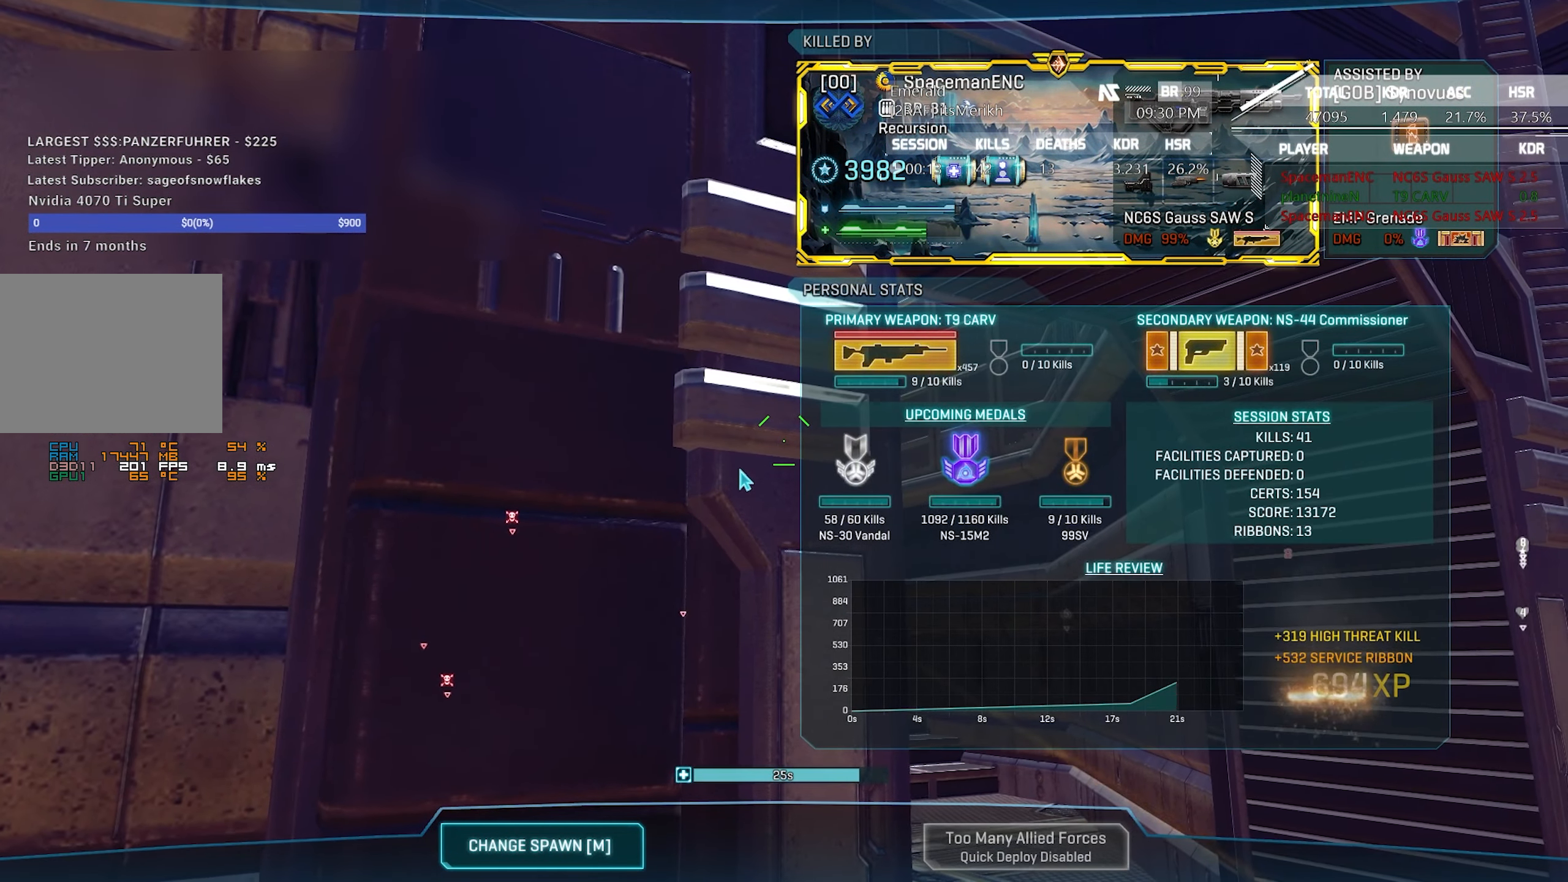
{"keys": [], "mouse": [], "events": []}
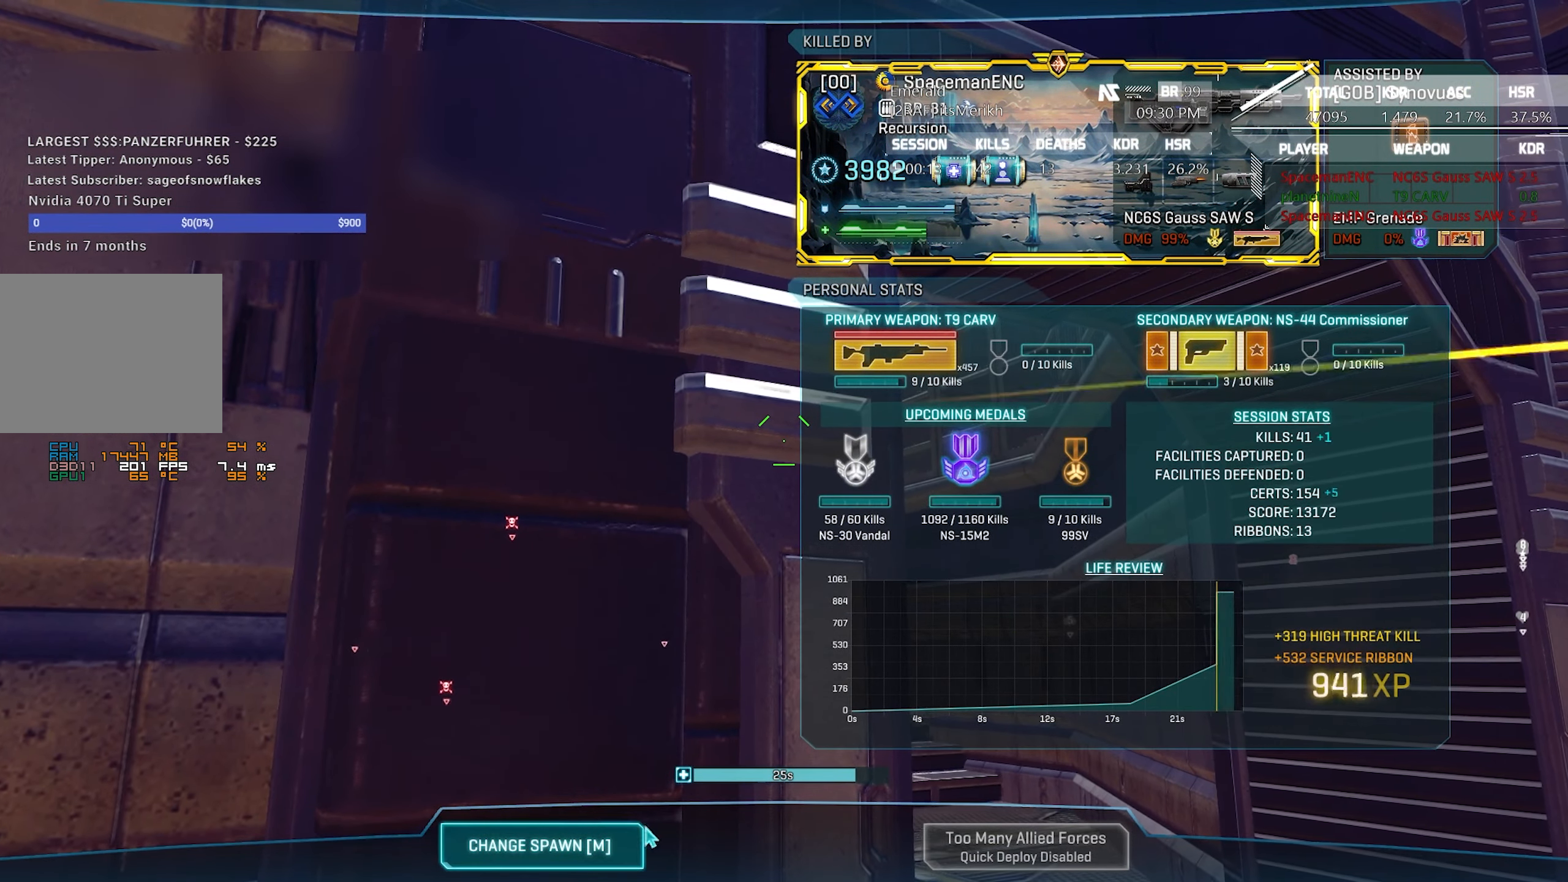
{"keys": ["d", "shift", "w"], "mouse": [], "events": [[100, "d", "down"], [100, "shift", "down"], [100, "w", "down"]]}
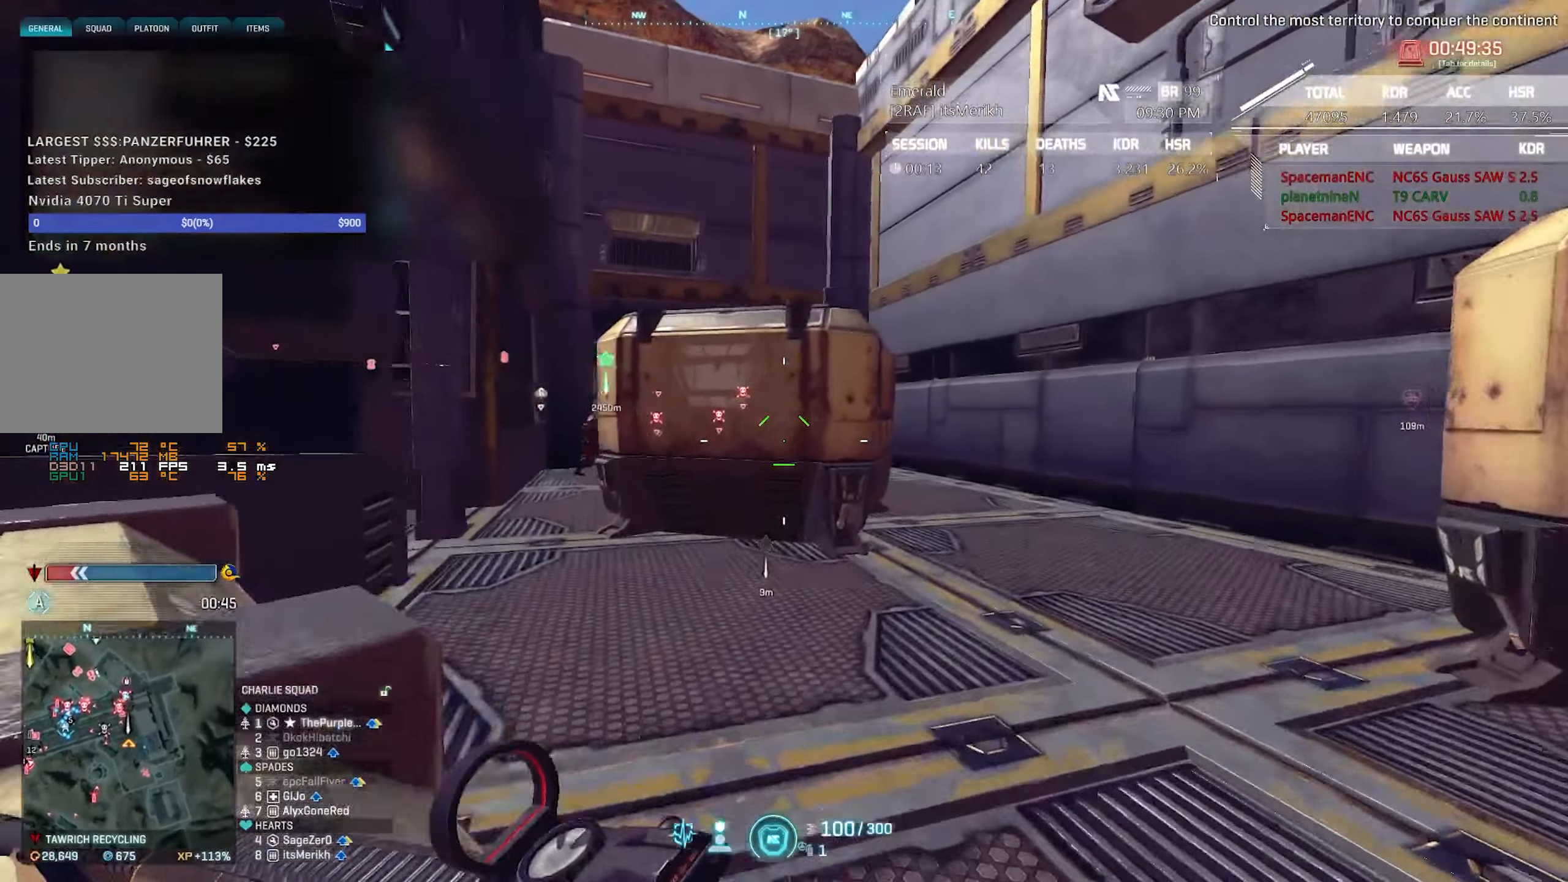
{"keys": ["d", "shift", "w"], "mouse": [], "events": []}